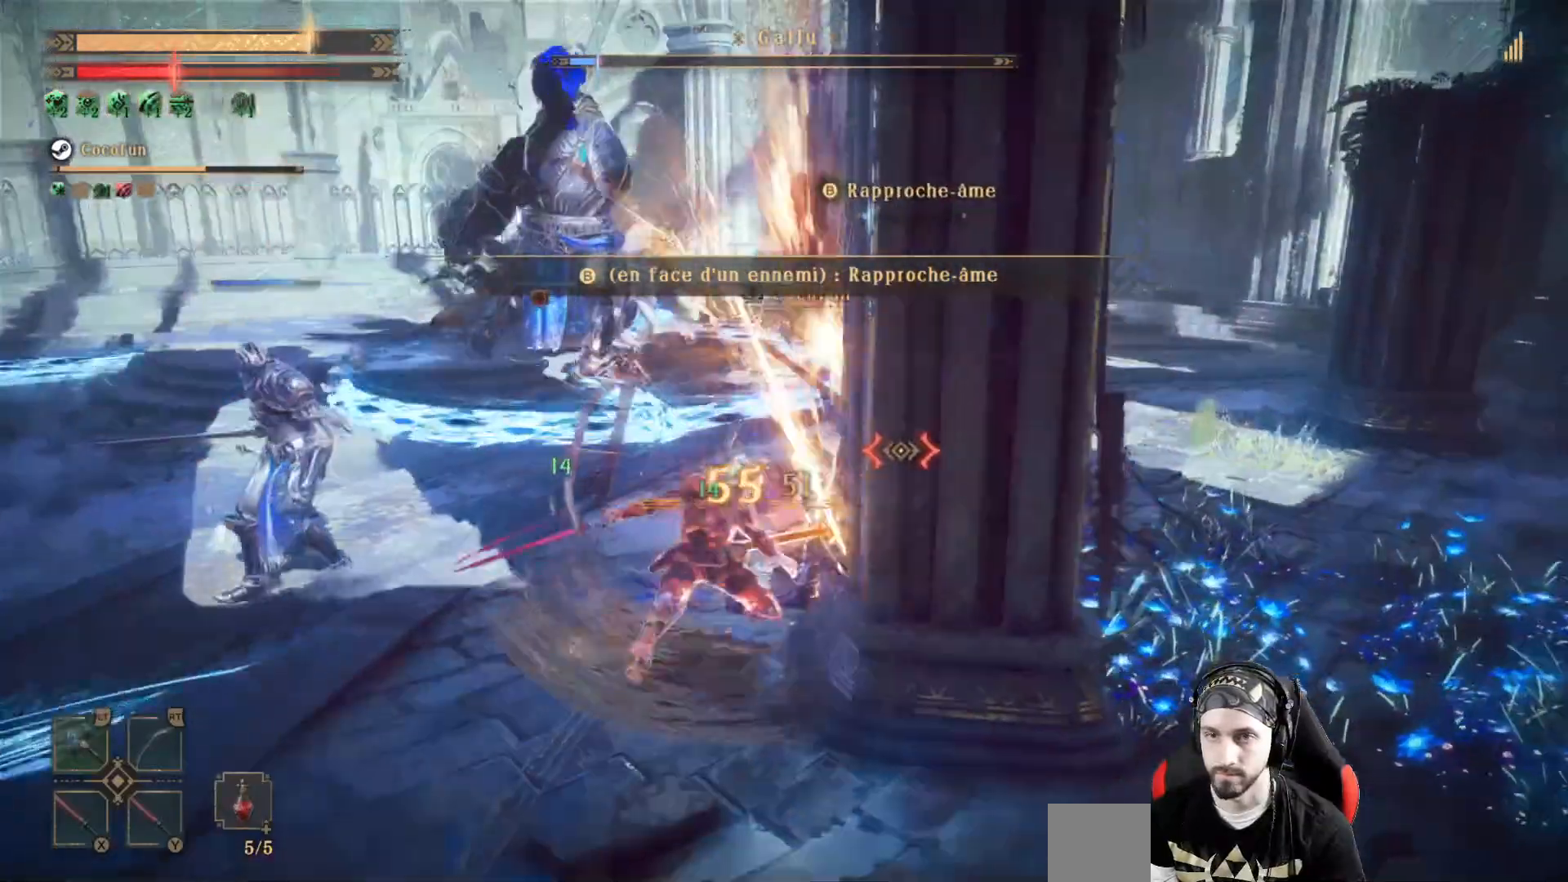
Gameplay with a controller (Xbox layout); each line is a JSON object with the inputs held at the frame after it (dt_ms = milliseconds from this image to that frame). "events" lists button and stick changes between this image and that frame as [ms after this image, input, new state], when the widget could be followed in between. Not read: R3.
{"dt_ms": 1000, "buttons": [], "left_stick": "left", "right_stick": "center"}
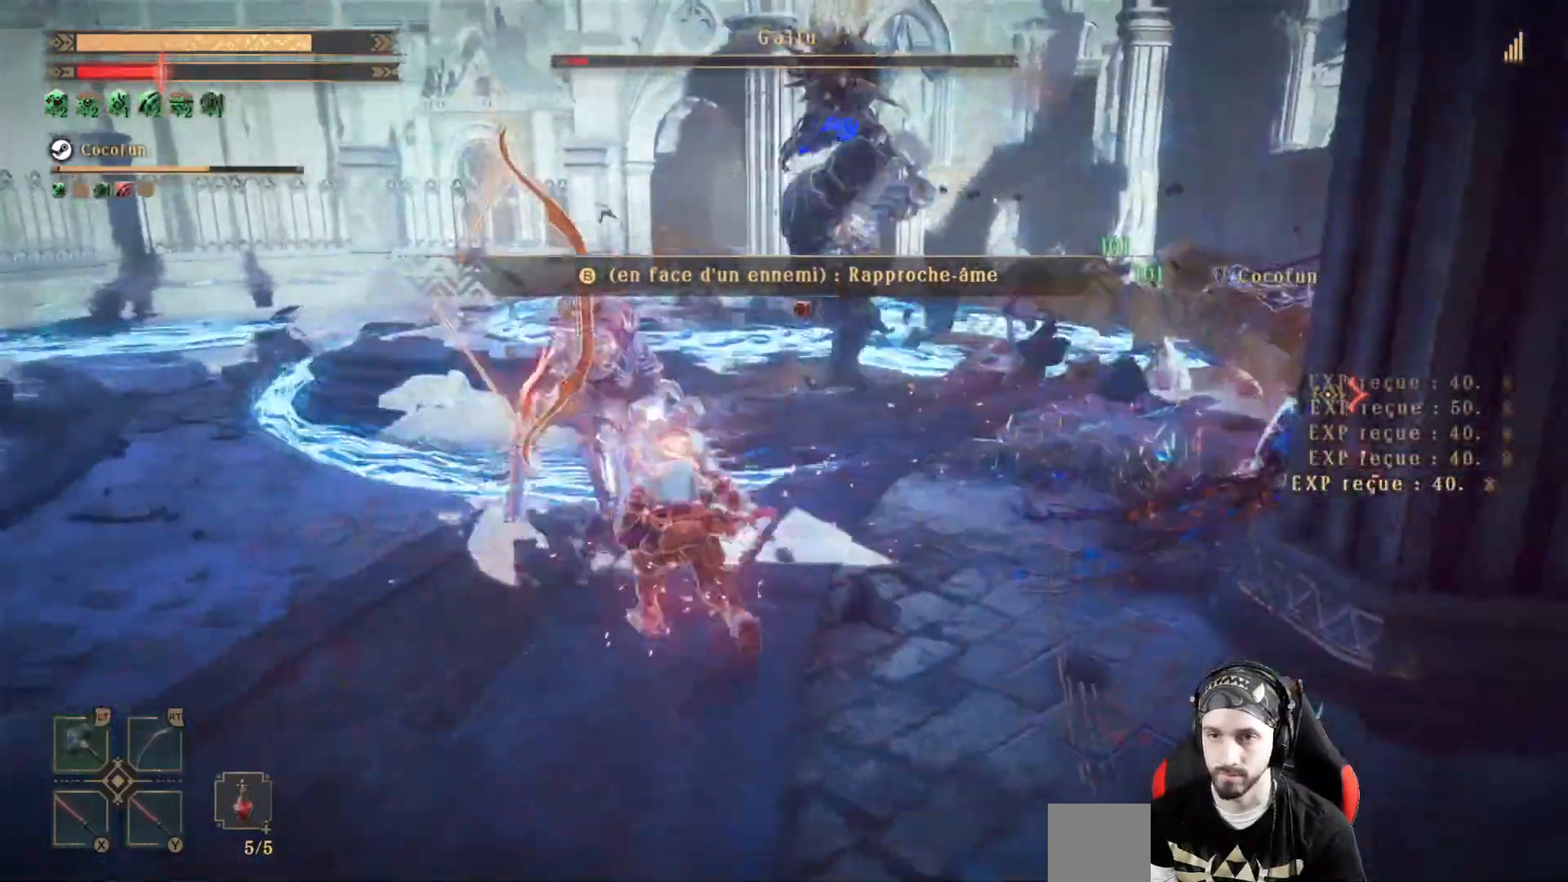
{"dt_ms": 500, "buttons": ["A"], "left_stick": "up", "right_stick": "center", "events": [[167, "A", "down"], [367, "left_stick", "up-left"], [467, "left_stick", "up"]]}
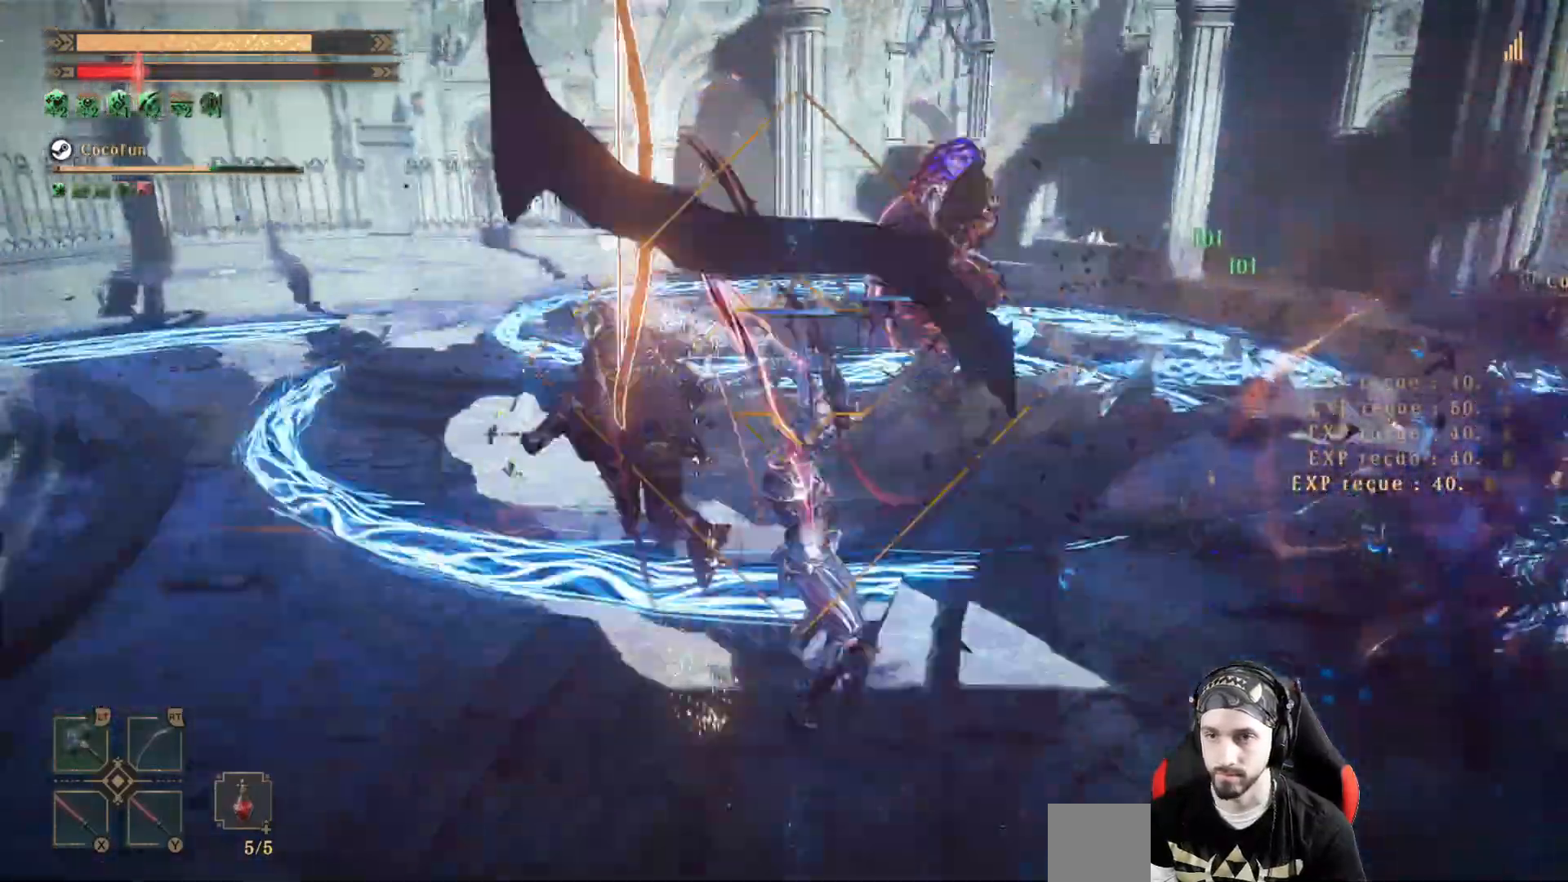
{"dt_ms": 500, "buttons": [], "left_stick": "center", "right_stick": "center"}
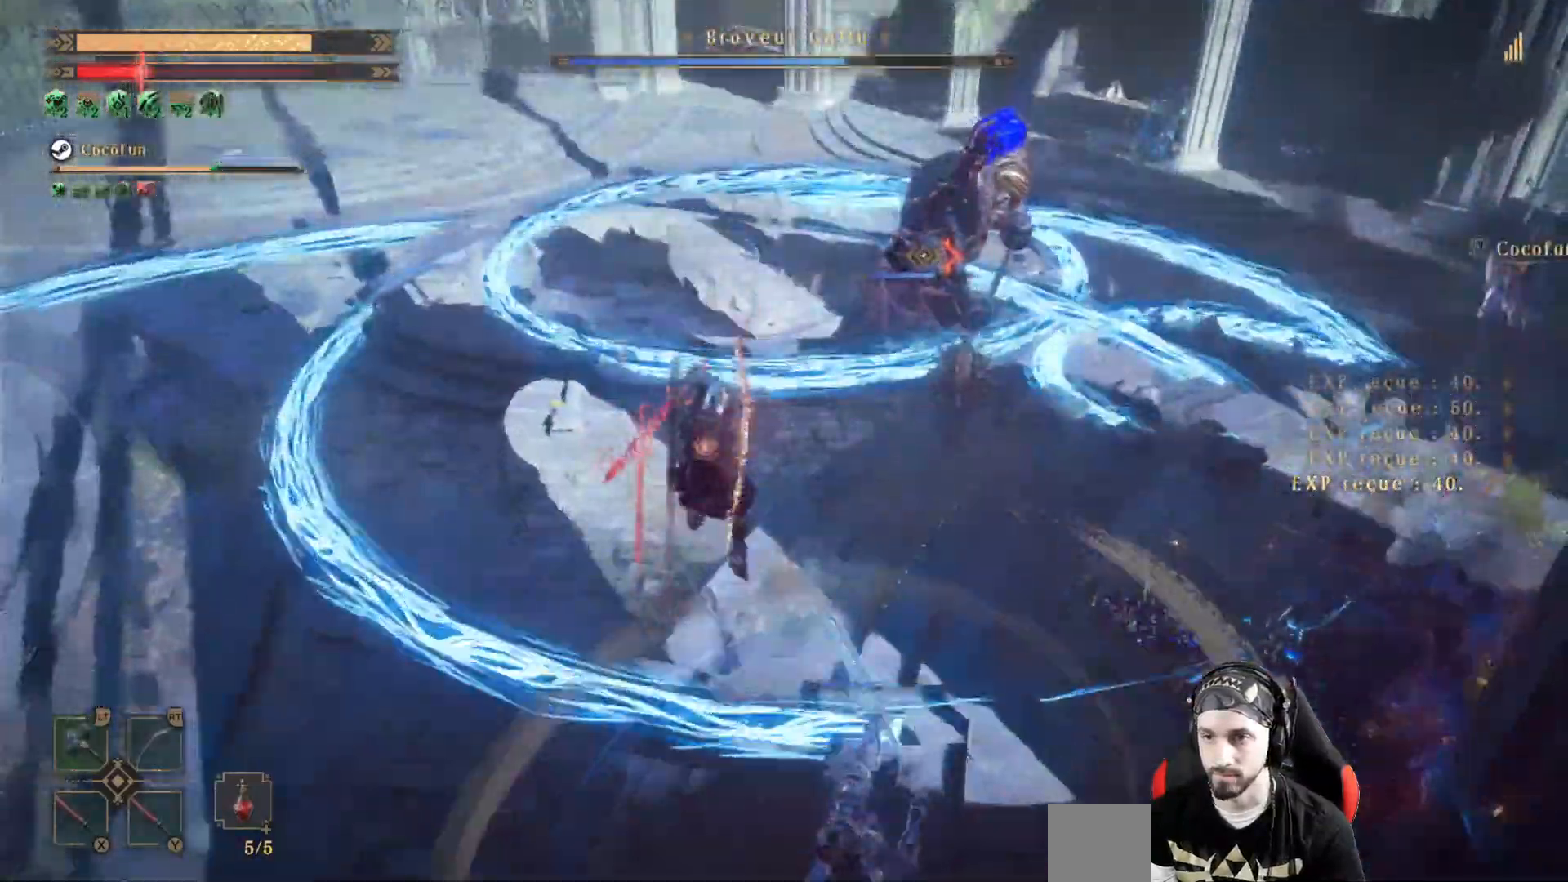
{"dt_ms": 500, "buttons": ["L2", "R1"], "left_stick": "center", "right_stick": "right", "events": [[33, "L2", "down"], [400, "R1", "down"], [500, "right_stick", "right"]]}
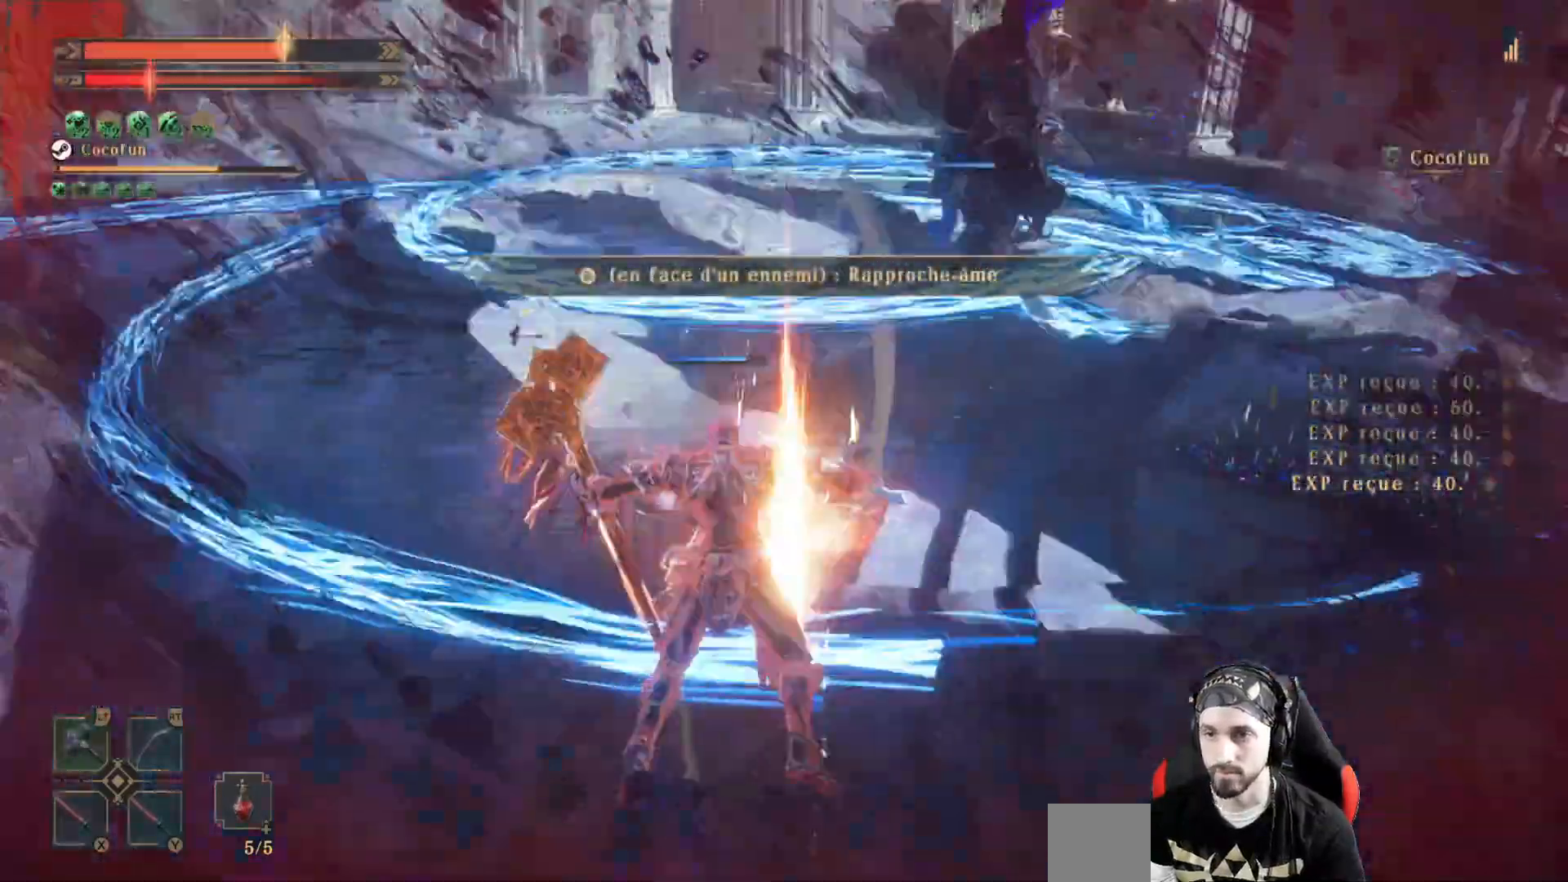
{"dt_ms": 500, "buttons": ["L2"], "left_stick": "down-left", "right_stick": "right"}
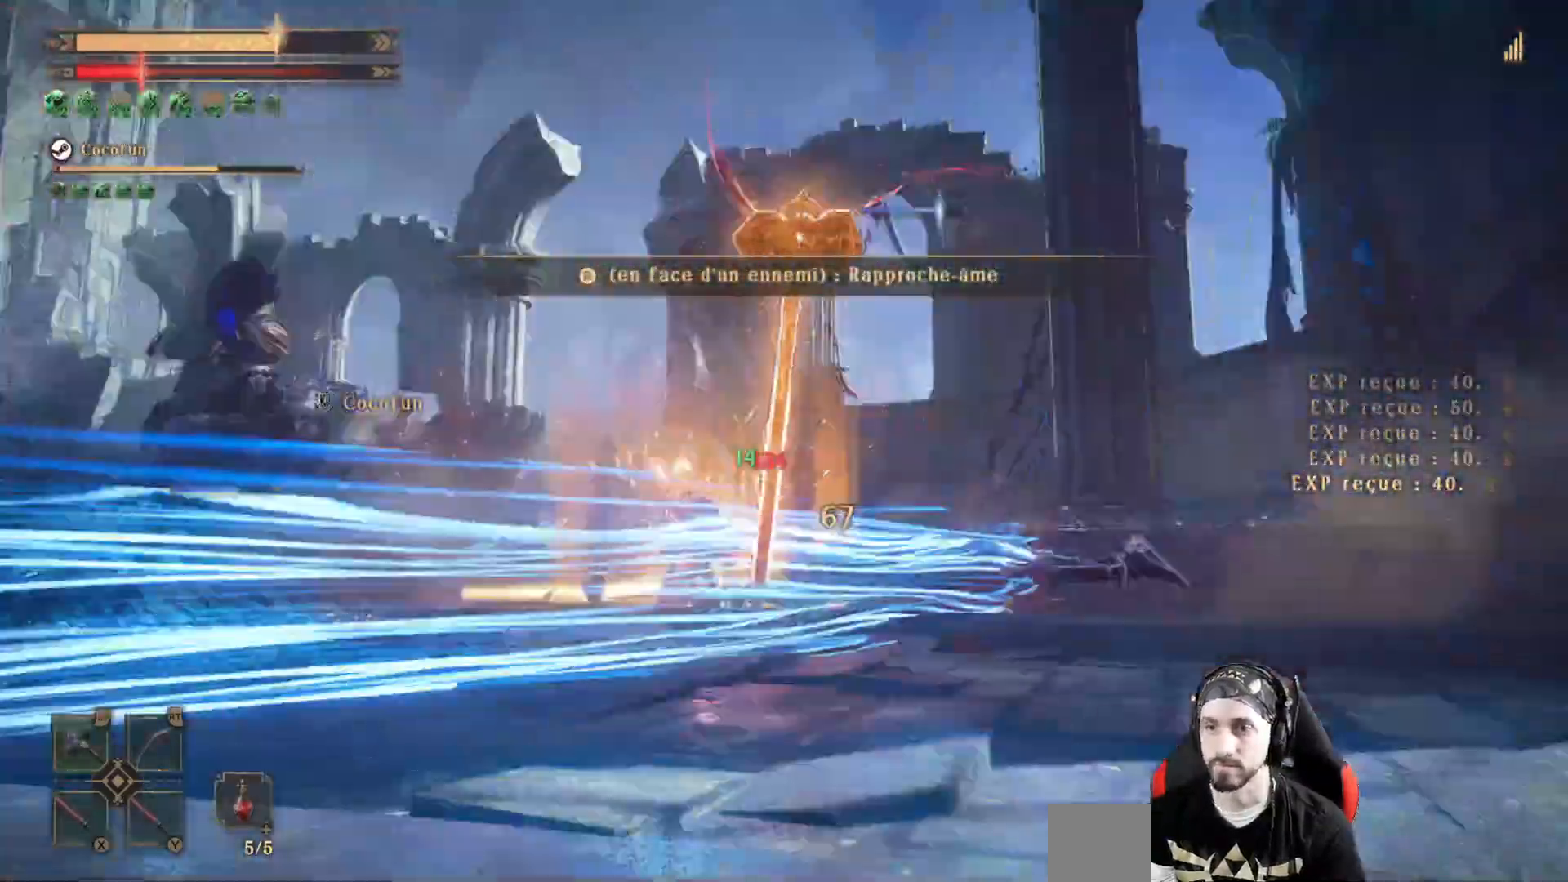
{"dt_ms": 500, "buttons": ["L2"], "left_stick": "down", "right_stick": "center", "events": [[67, "right_stick", "down-right"], [100, "left_stick", "down"], [233, "left_stick", "down-right"], [400, "right_stick", "center"], [433, "left_stick", "down"]]}
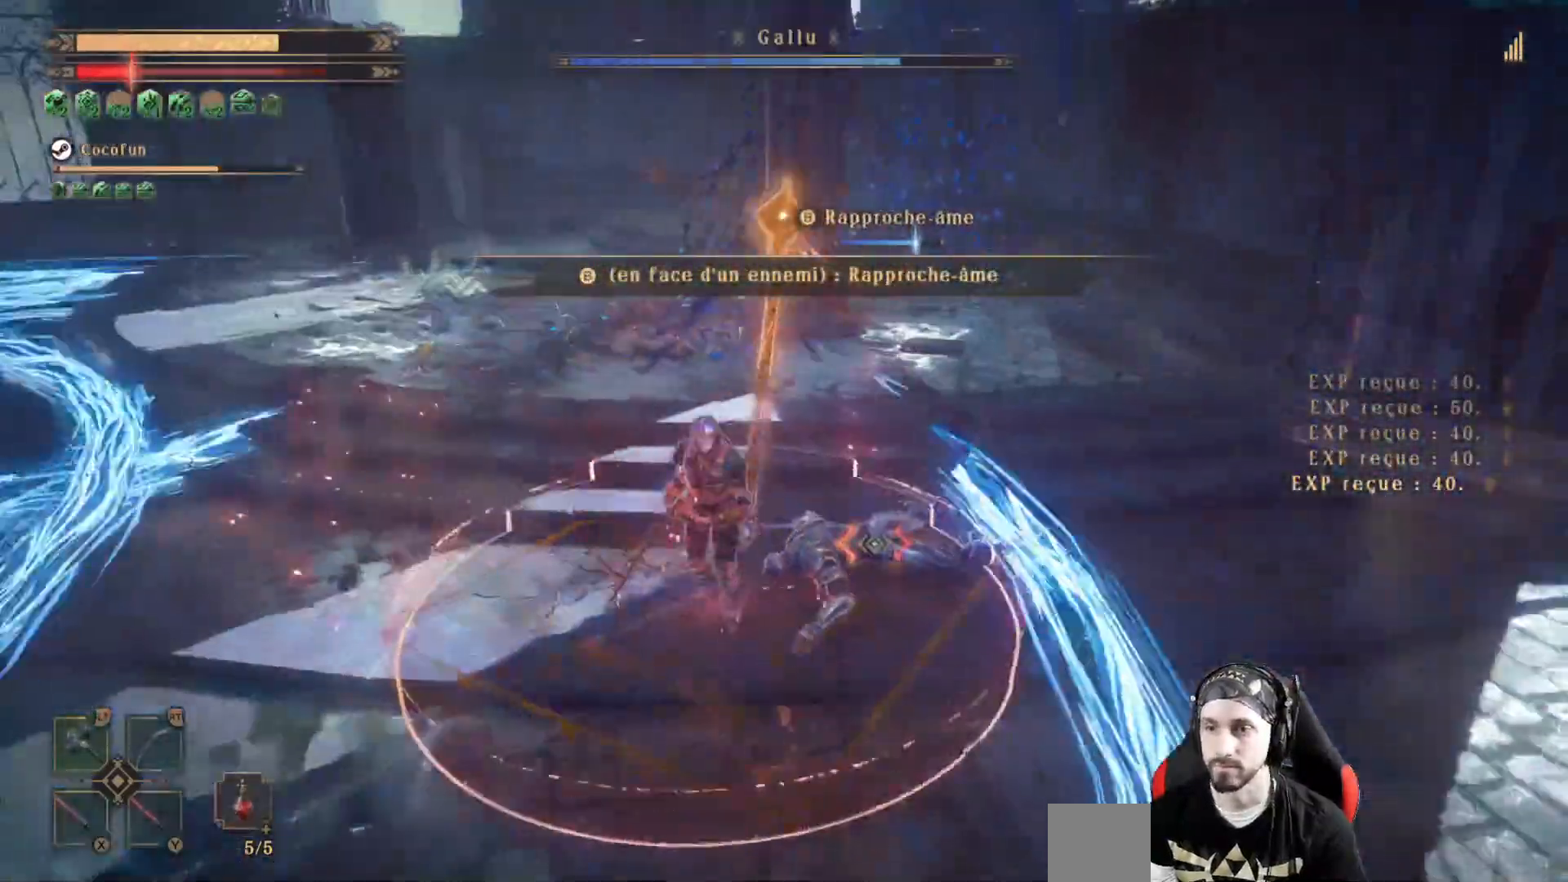
{"dt_ms": 500, "buttons": ["L2"], "left_stick": "center", "right_stick": "center", "events": [[67, "left_stick", "down-right"], [233, "left_stick", "right"], [333, "left_stick", "center"]]}
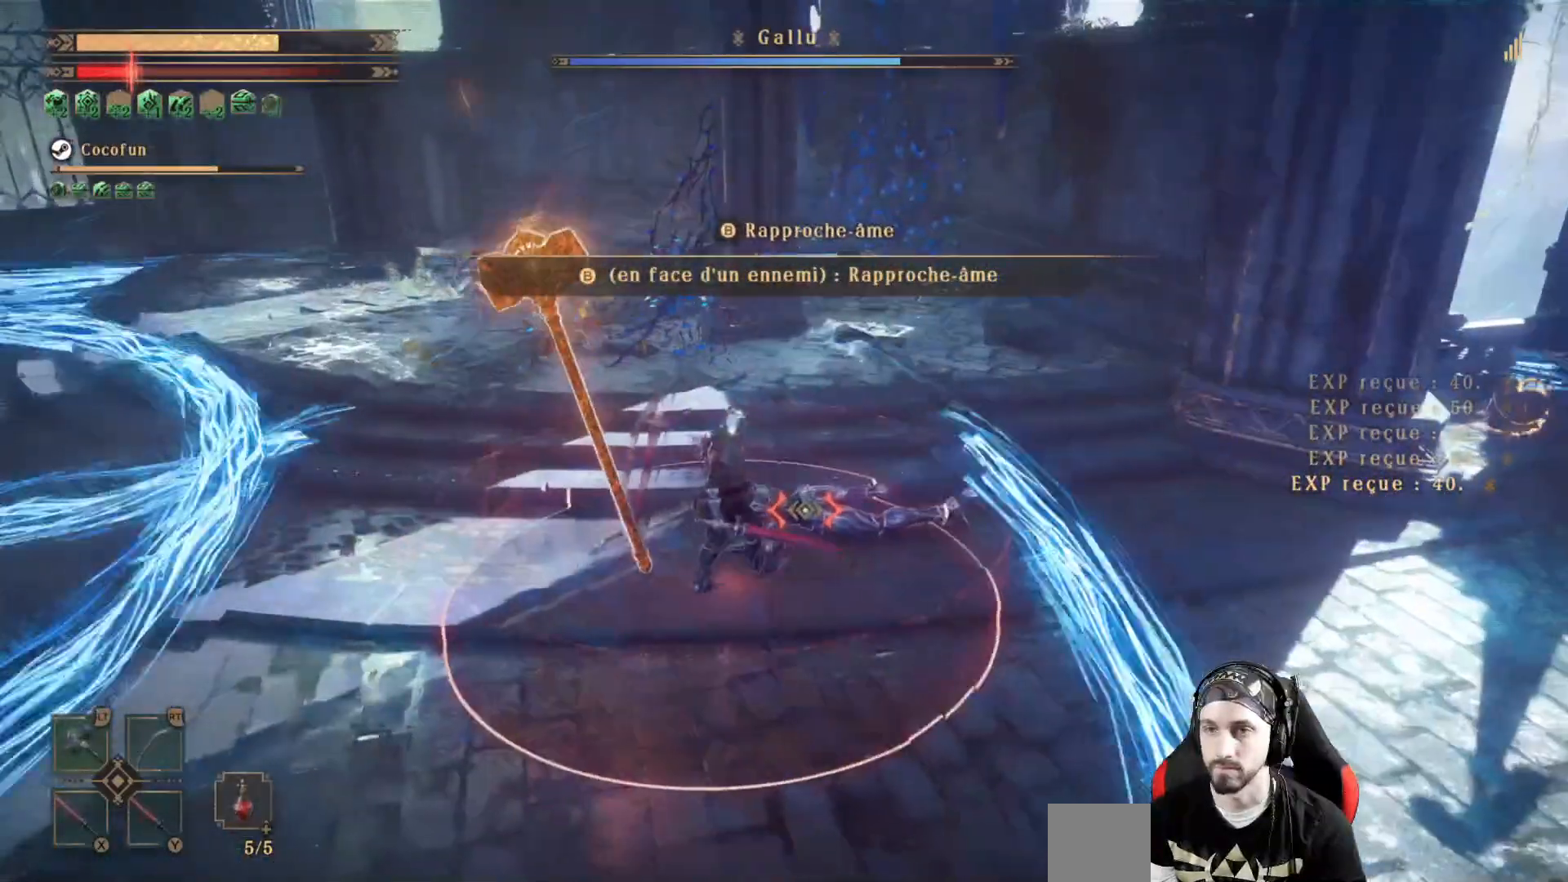
{"dt_ms": 500, "buttons": ["L2"], "left_stick": "right", "right_stick": "center", "events": [[467, "left_stick", "right"]]}
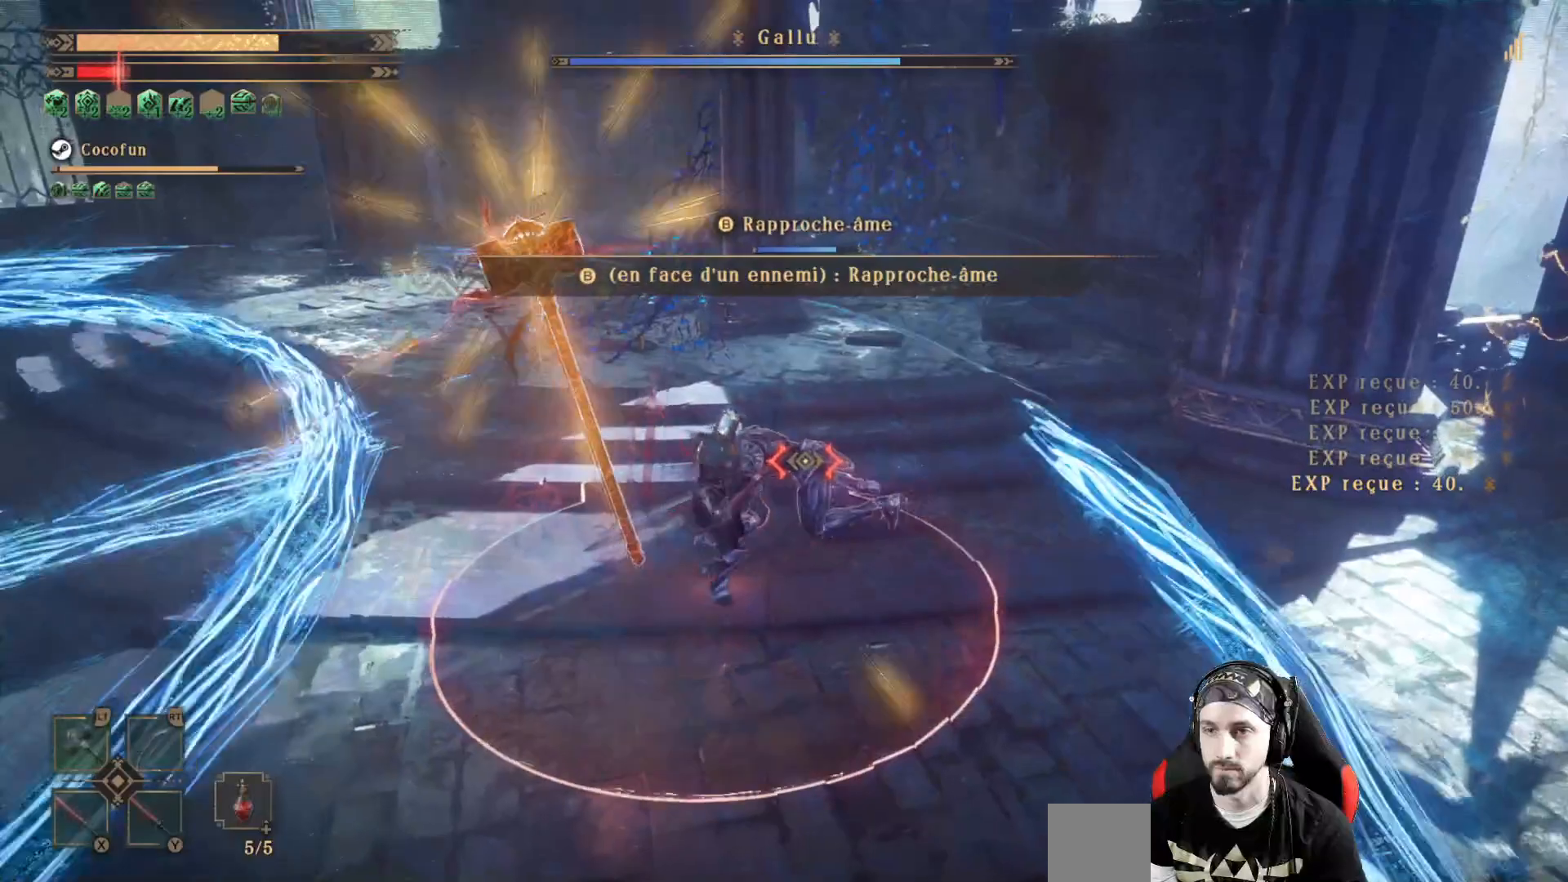
{"dt_ms": 500, "buttons": ["Y", "L2"], "left_stick": "up-right", "right_stick": "center", "events": [[167, "Y", "down"], [233, "Y", "up"], [267, "left_stick", "up-right"], [500, "Y", "down"]]}
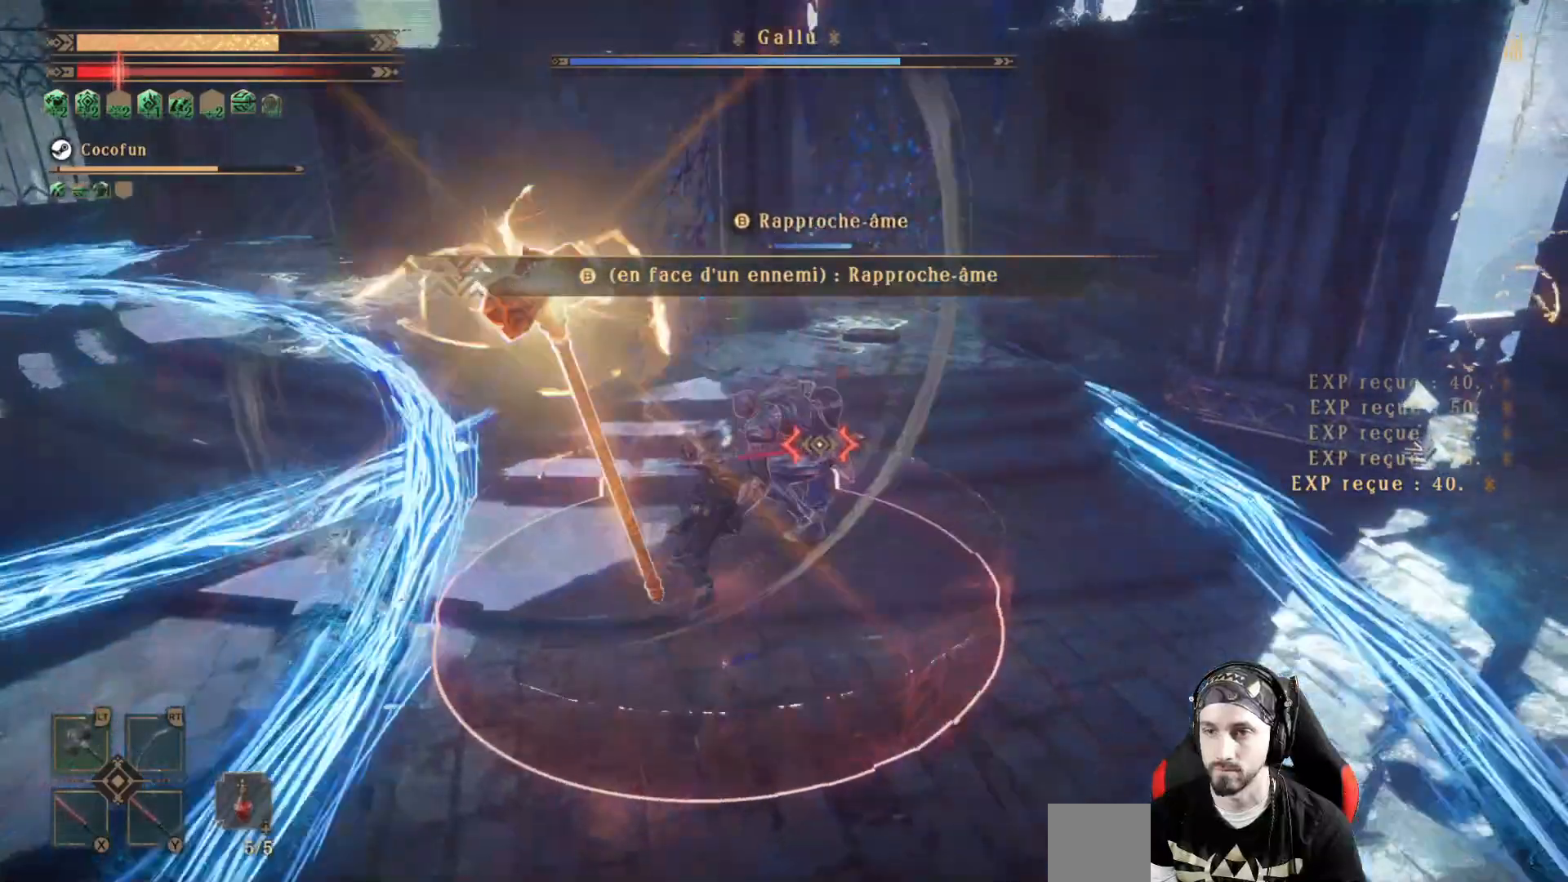
{"dt_ms": 500, "buttons": ["R1"], "left_stick": "right", "right_stick": "center", "events": [[33, "Y", "up"], [133, "L2", "up"], [367, "left_stick", "right"], [500, "R1", "down"]]}
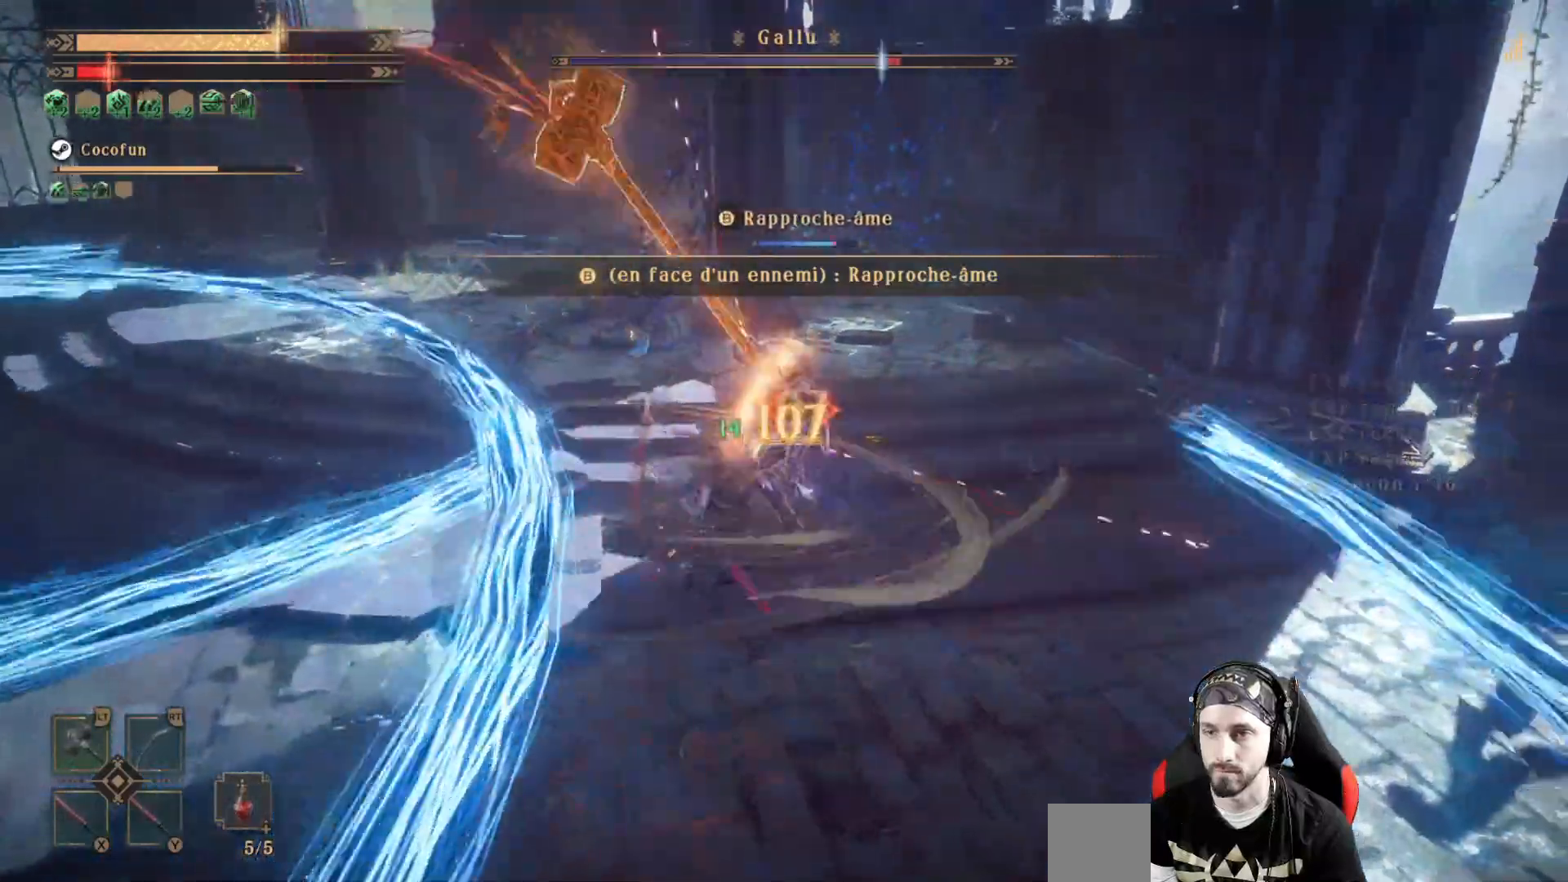
{"dt_ms": 500, "buttons": ["X"], "left_stick": "left", "right_stick": "center", "events": [[133, "R1", "up"], [333, "X", "down"], [400, "left_stick", "up"], [433, "X", "up"], [467, "left_stick", "left"], [500, "X", "down"]]}
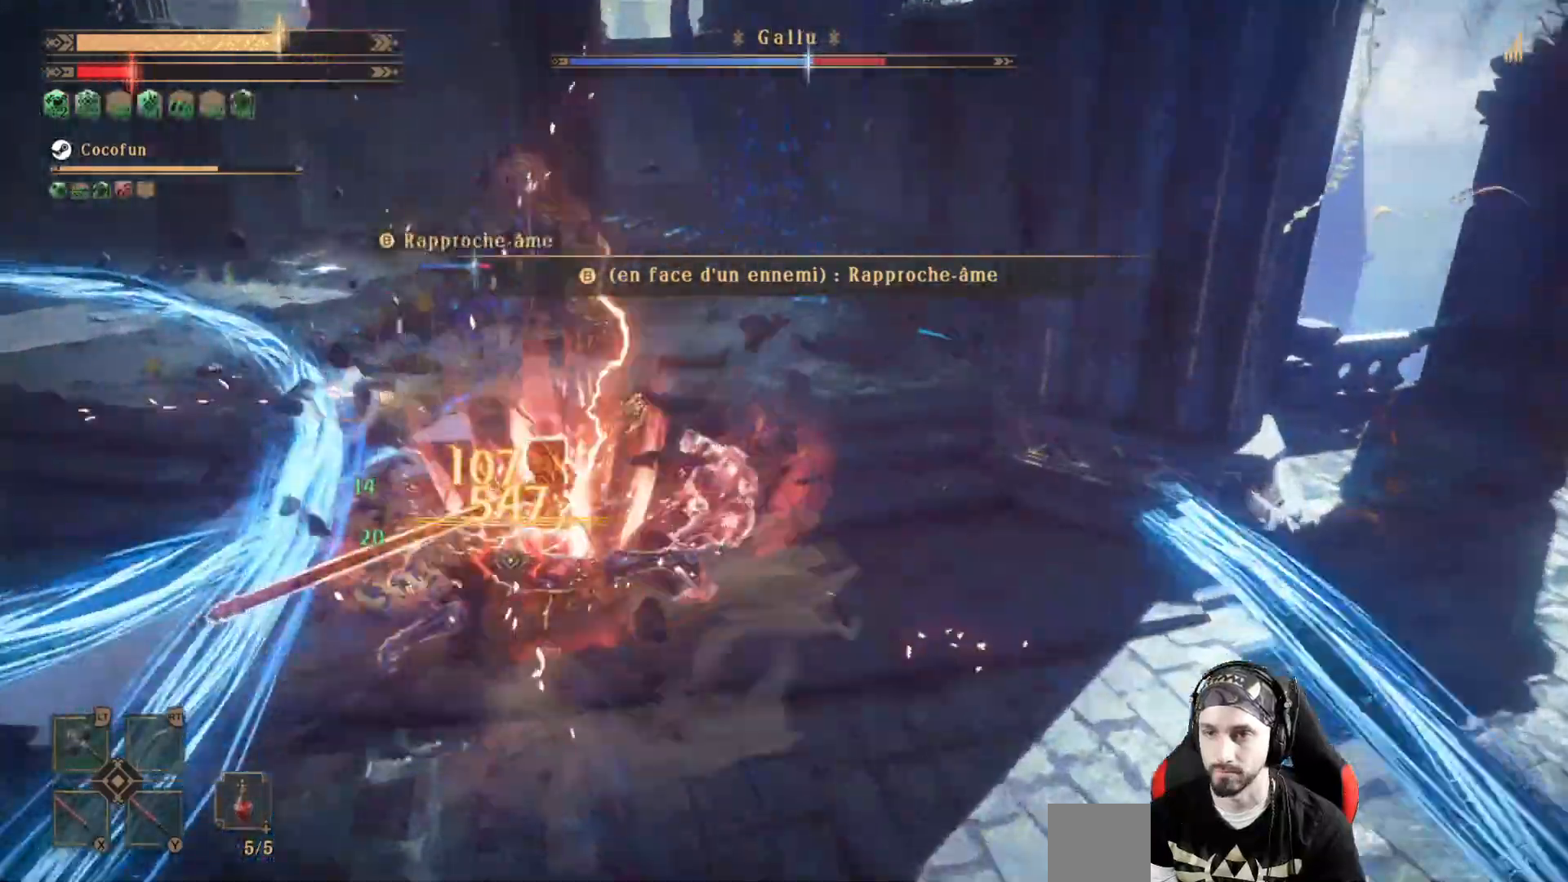
{"dt_ms": 500, "buttons": ["R1"], "left_stick": "right", "right_stick": "center", "events": [[33, "left_stick", "center"], [100, "X", "up"], [167, "X", "down"], [233, "X", "up"], [300, "left_stick", "right"], [500, "R1", "down"]]}
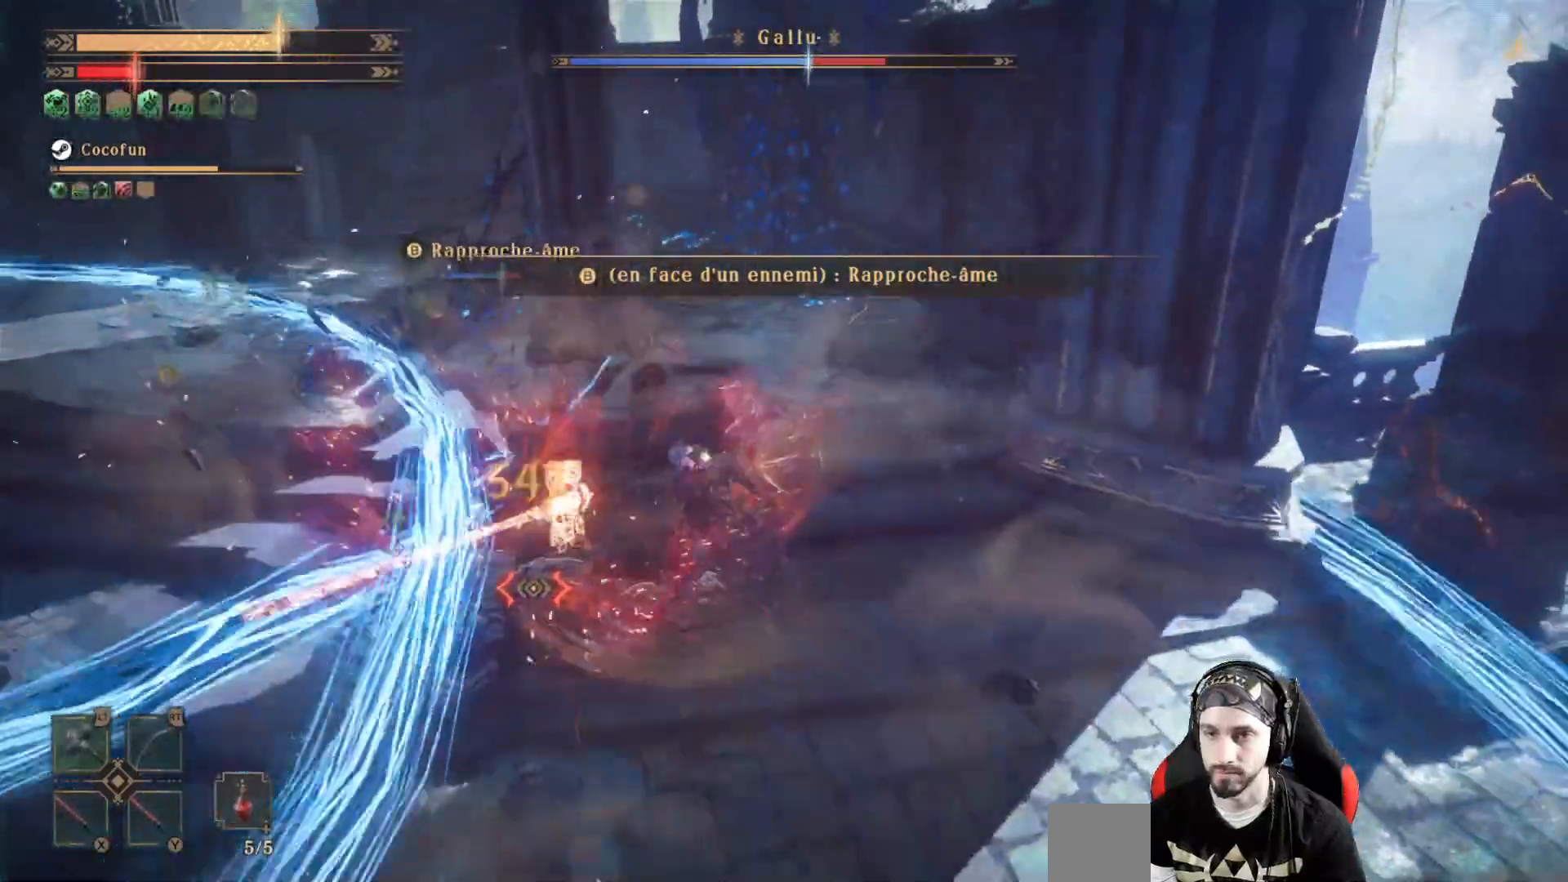
{"dt_ms": 500, "buttons": [], "left_stick": "center", "right_stick": "center", "events": [[33, "R1", "up"], [33, "right_stick", "left"], [200, "right_stick", "center"], [300, "left_stick", "center"], [367, "R2", "down"], [467, "R2", "up"]]}
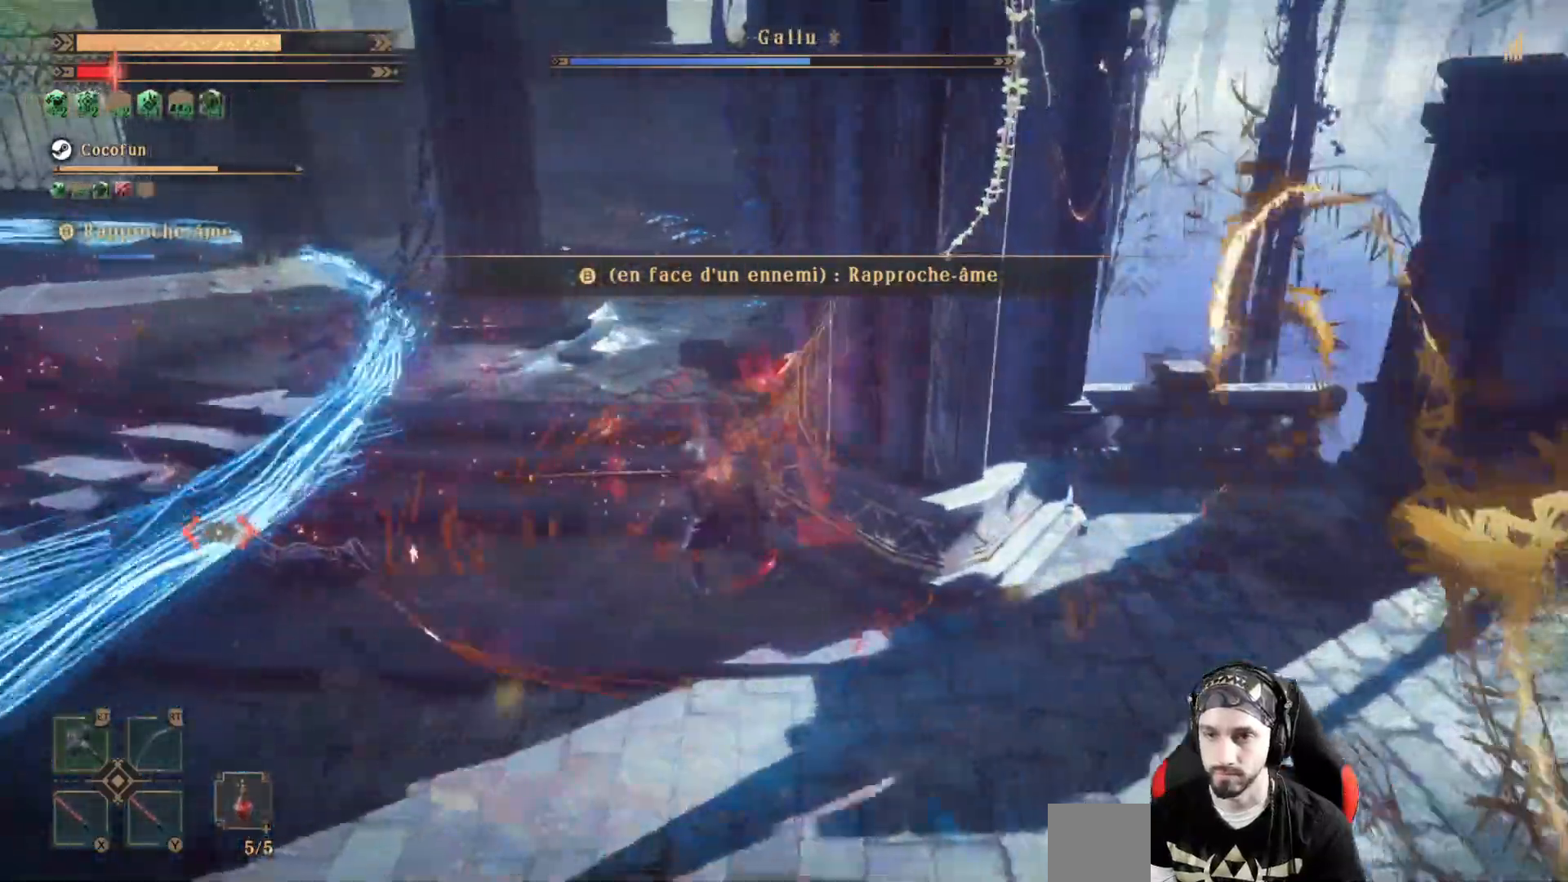
{"dt_ms": 500, "buttons": ["A"], "left_stick": "left", "right_stick": "center", "events": [[200, "left_stick", "left"], [367, "A", "down"]]}
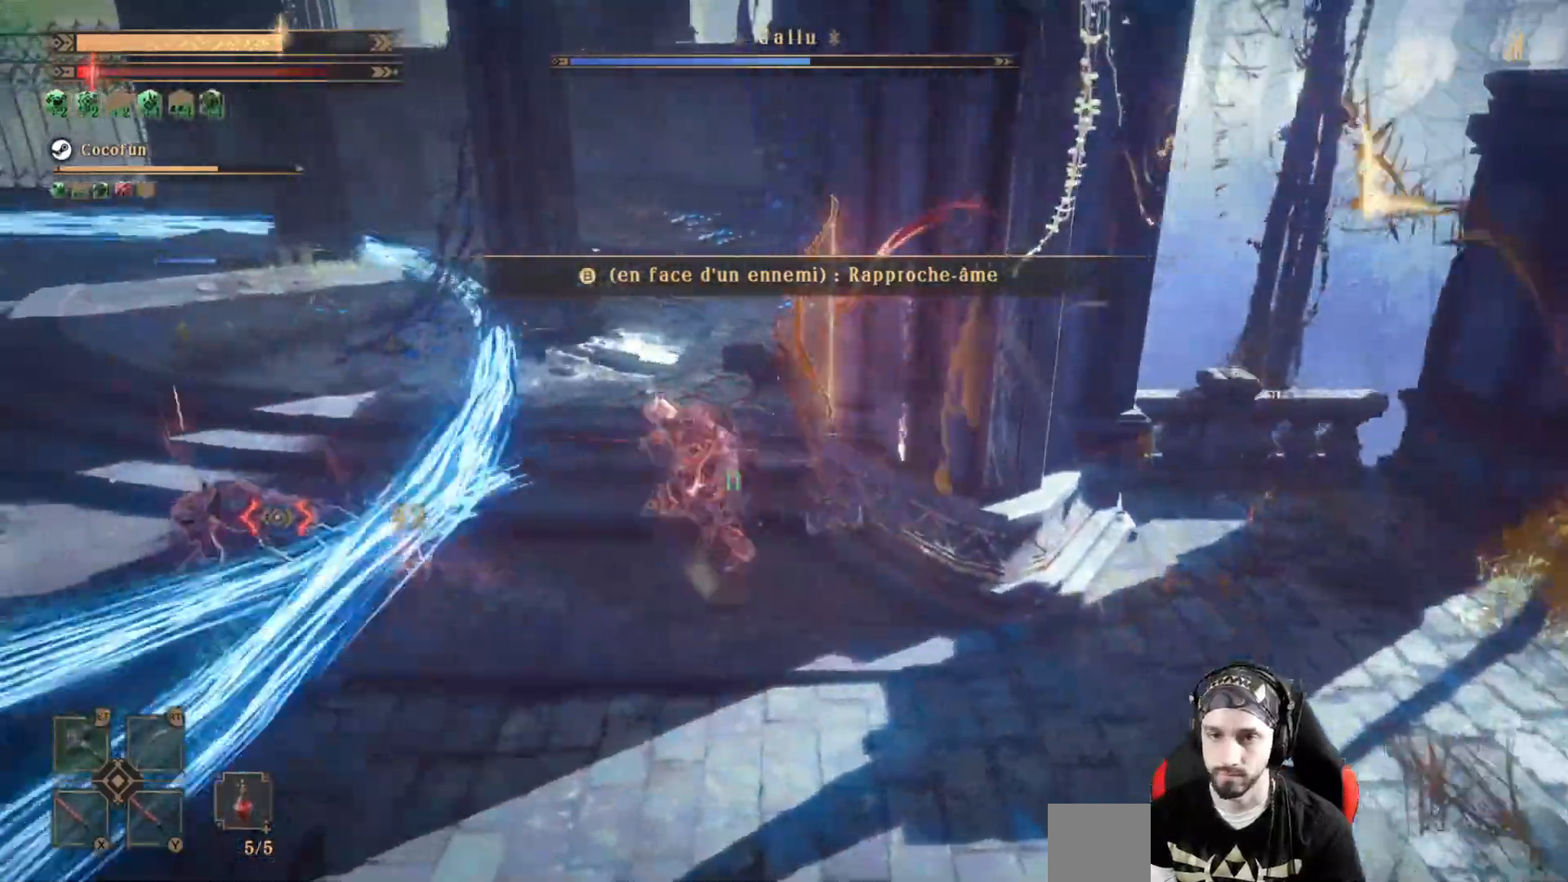
{"dt_ms": 500, "buttons": ["A", "R2"], "left_stick": "left", "right_stick": "center", "events": [[300, "R2", "down"], [433, "R2", "up"], [500, "R2", "down"]]}
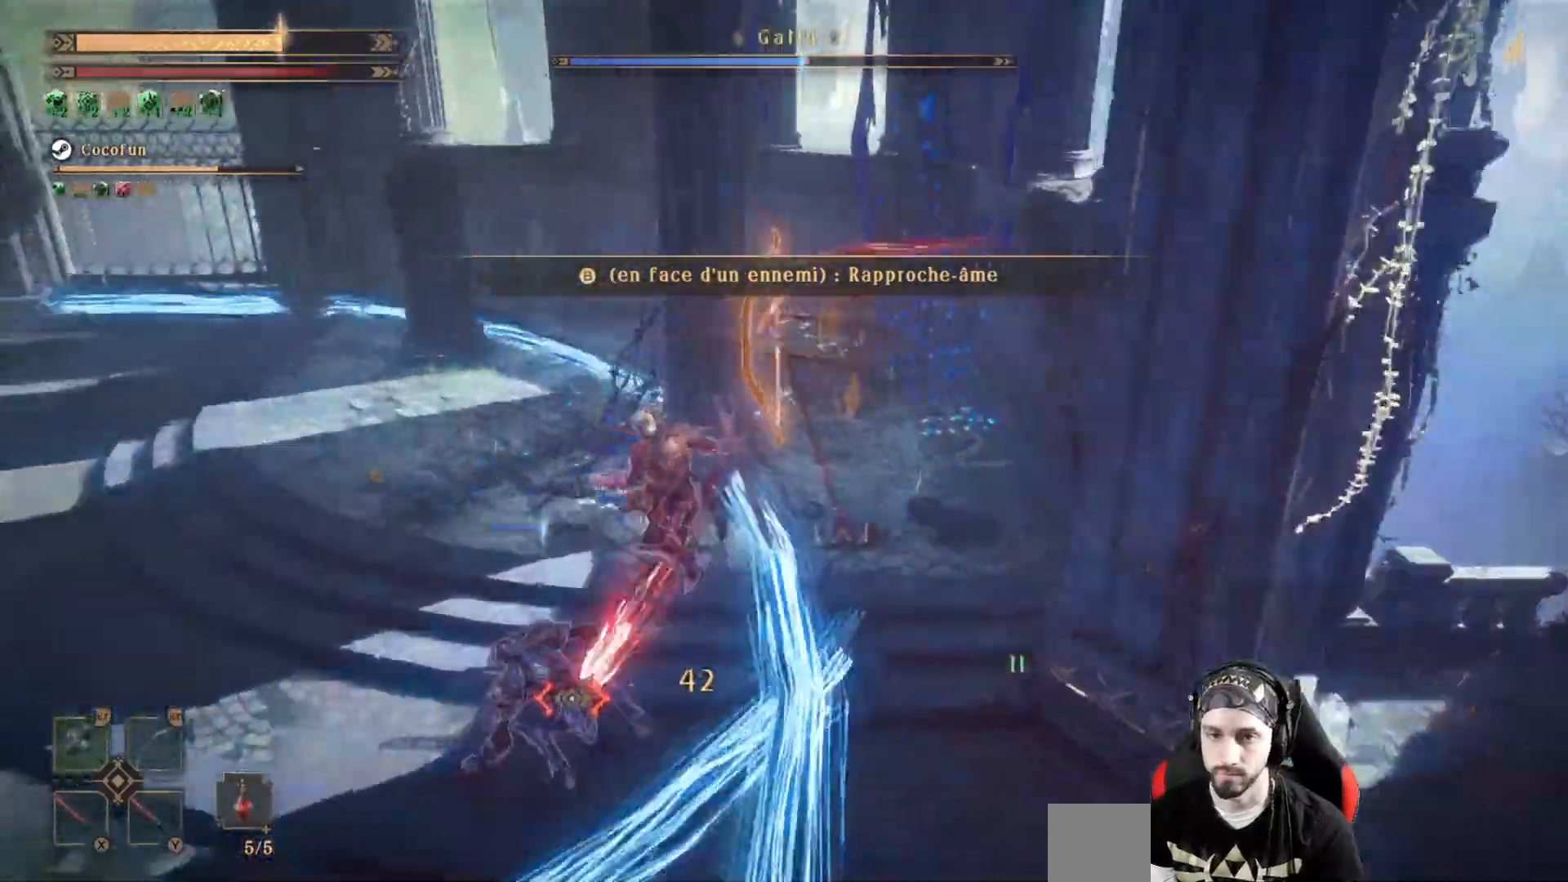
{"dt_ms": 500, "buttons": ["Y"], "left_stick": "center", "right_stick": "center", "events": [[100, "R2", "up"], [200, "left_stick", "center"], [267, "A", "up"], [267, "Y", "down"], [367, "Y", "up"], [433, "Y", "down"]]}
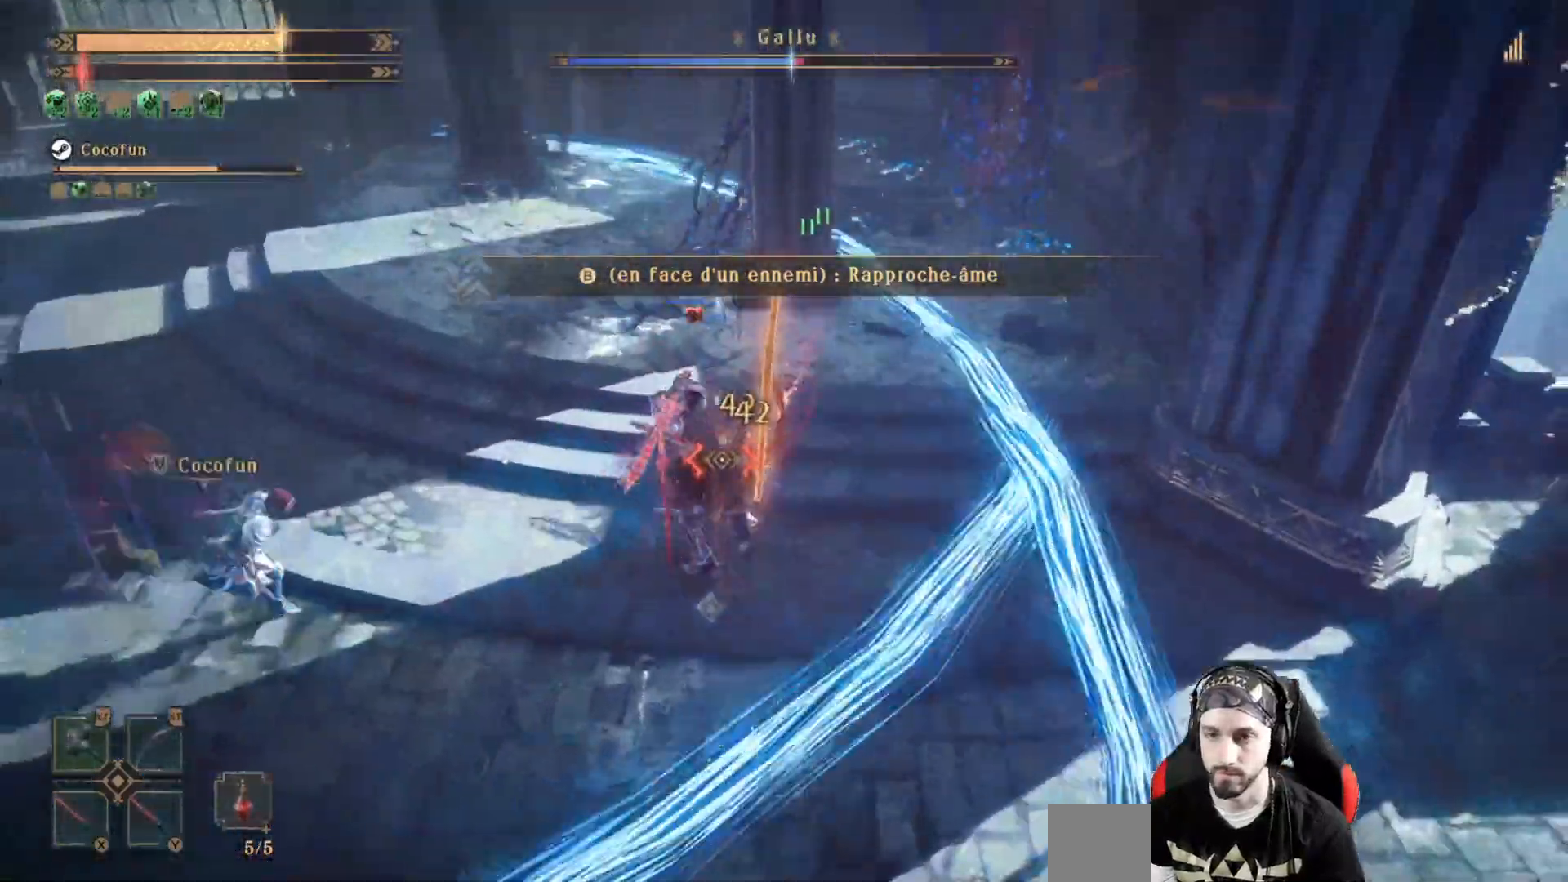
{"dt_ms": 1000, "buttons": ["X", "L2"], "left_stick": "center", "right_stick": "center"}
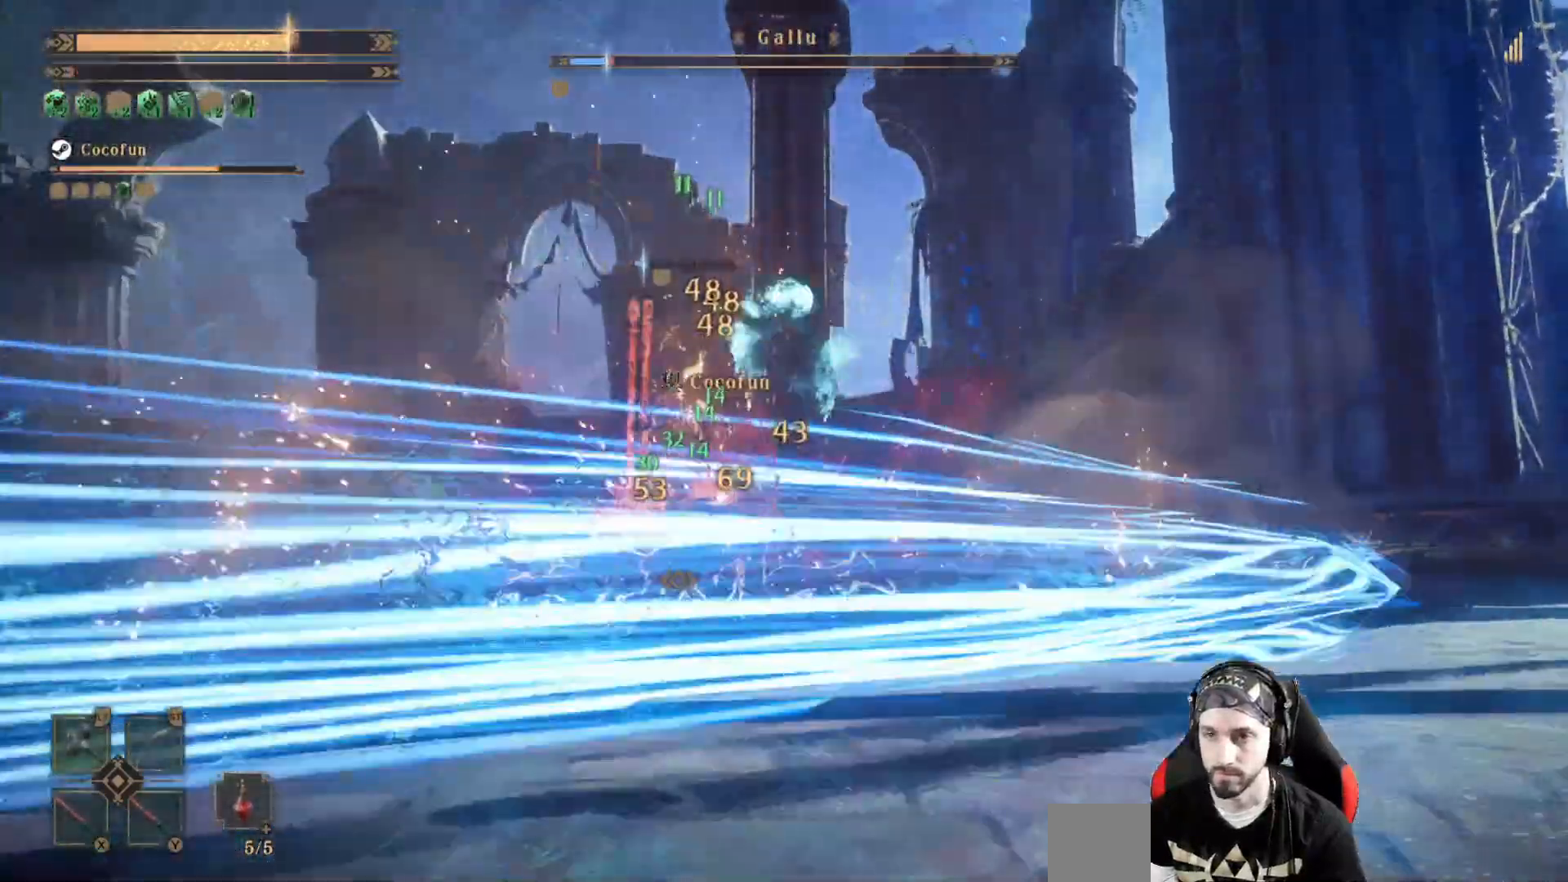
{"dt_ms": 500, "buttons": ["L2"], "left_stick": "center", "right_stick": "center", "events": [[67, "X", "up"], [167, "X", "down"], [233, "X", "up"], [300, "X", "down"], [367, "X", "up"], [433, "X", "down"], [500, "X", "up"]]}
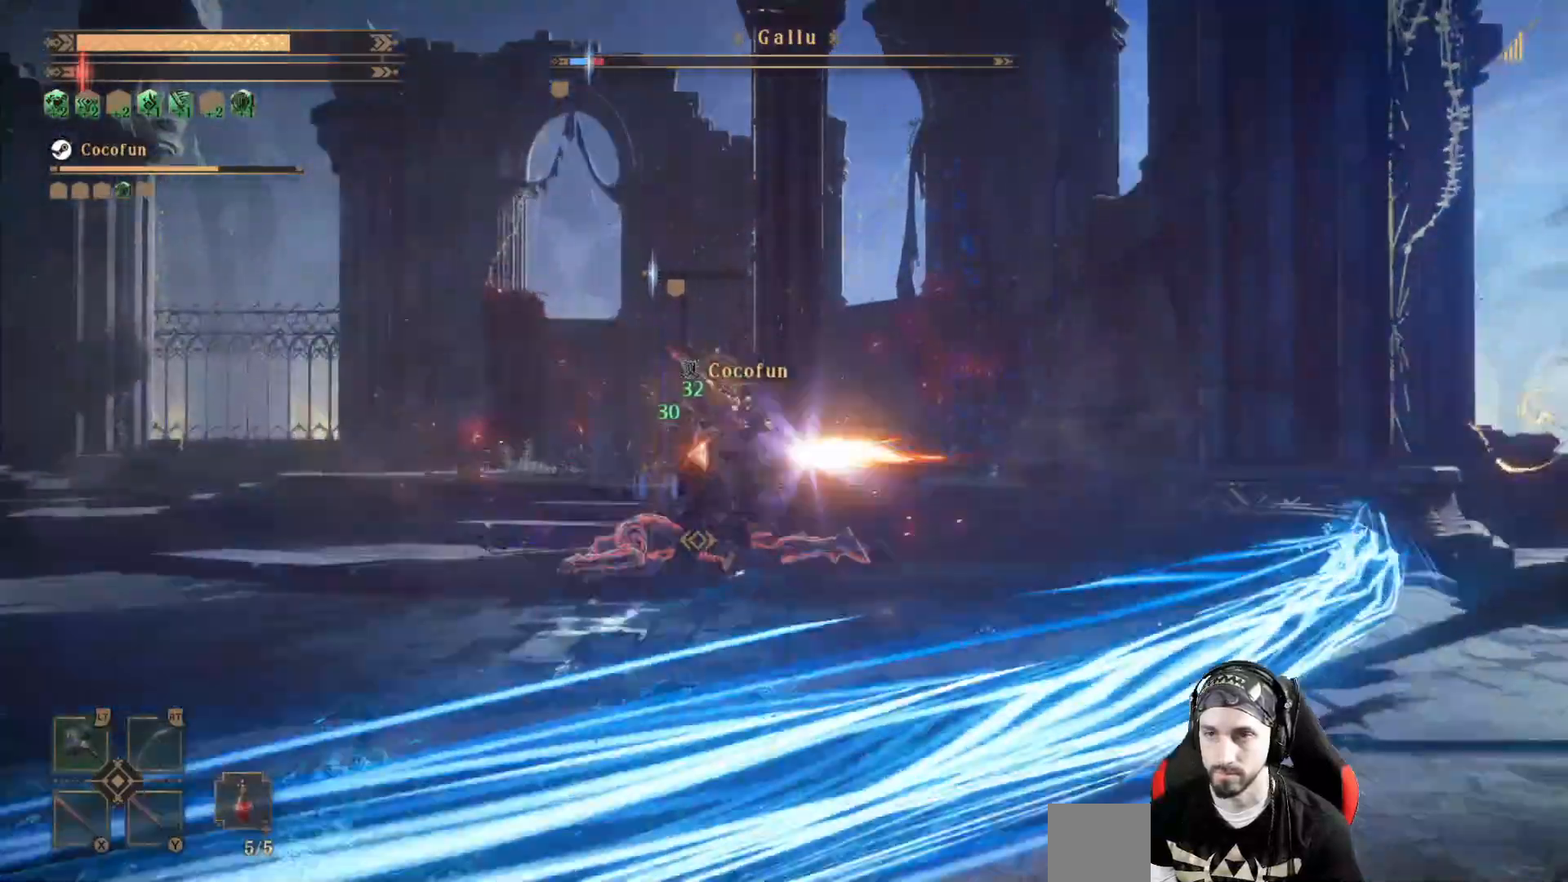
{"dt_ms": 500, "buttons": ["L2"], "left_stick": "center", "right_stick": "center", "events": [[33, "right_stick", "left"], [67, "X", "down"], [133, "X", "up"], [233, "X", "down"], [300, "X", "up"], [300, "right_stick", "center"], [400, "X", "down"], [467, "X", "up"]]}
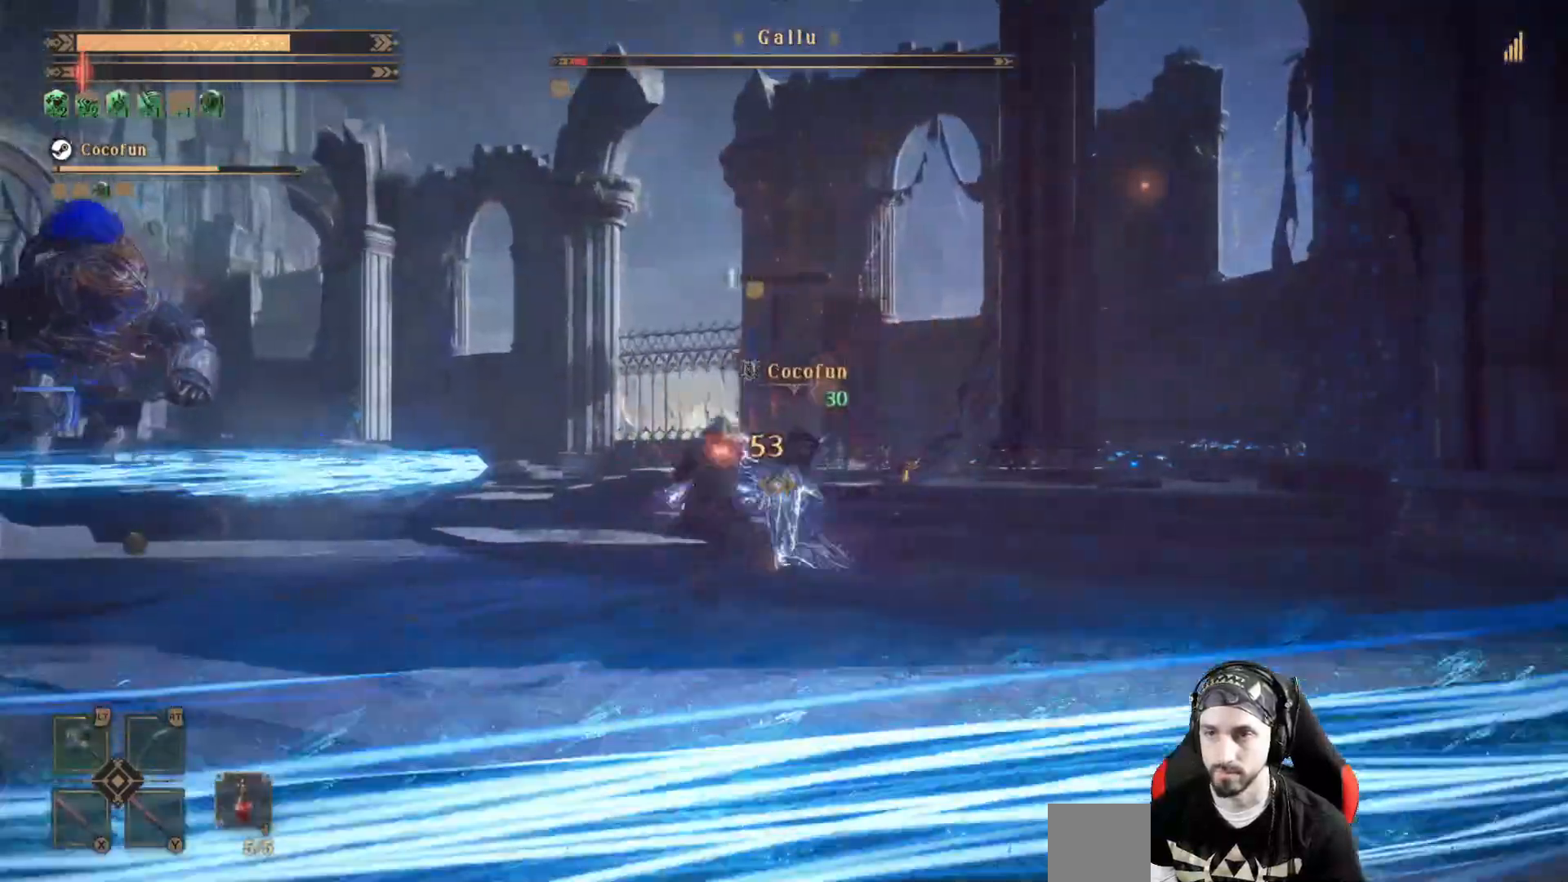
{"dt_ms": 500, "buttons": [], "left_stick": "center", "right_stick": "center", "events": [[67, "L2", "up"], [67, "X", "down"], [167, "X", "up"], [367, "X", "down"], [433, "X", "up"]]}
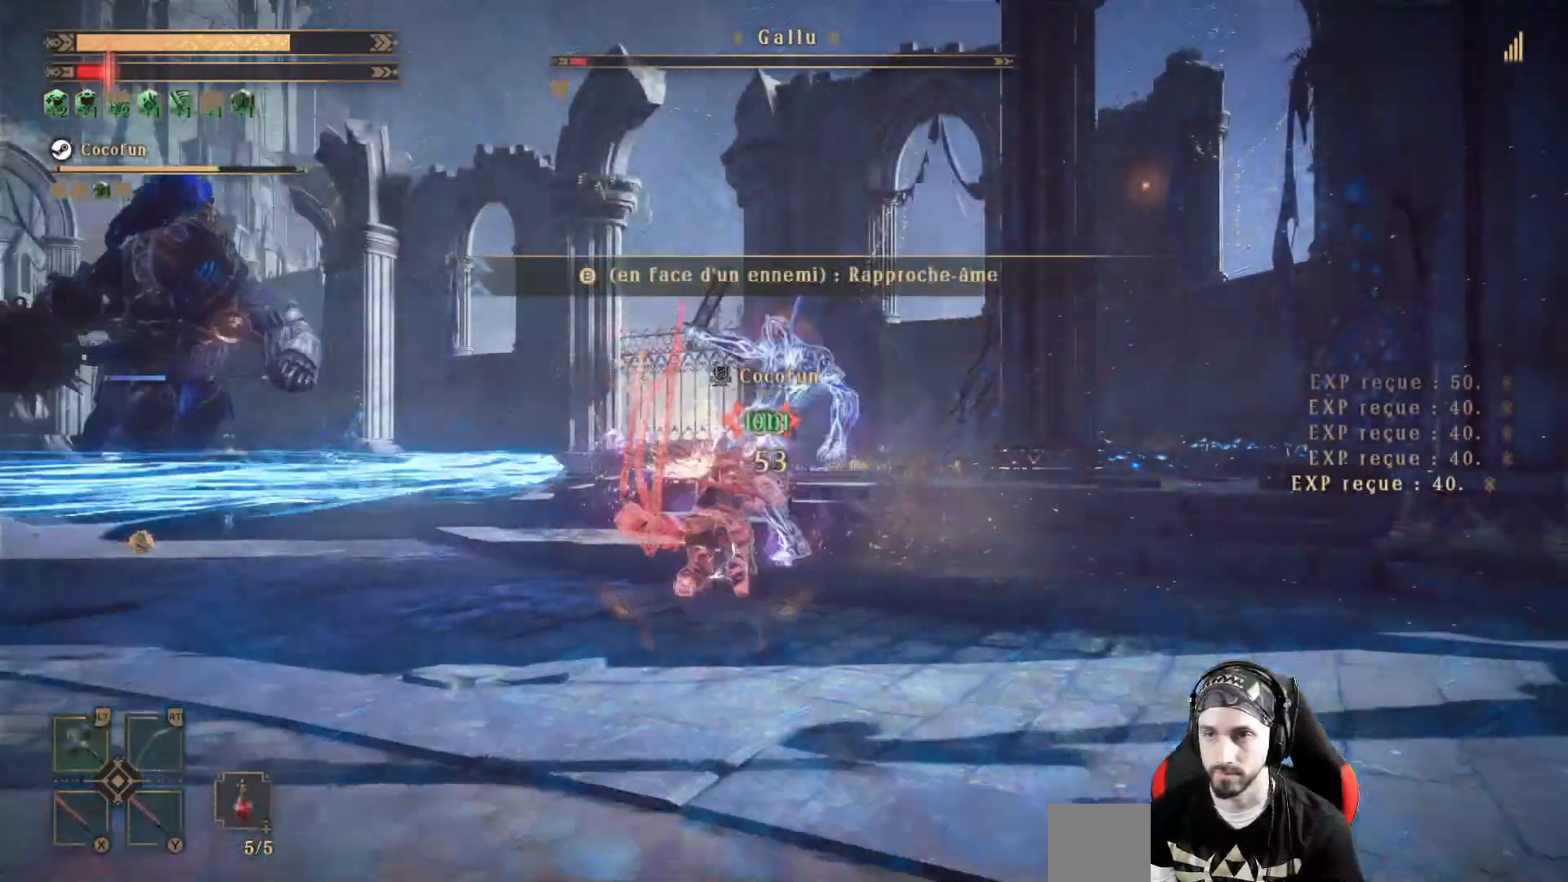
{"dt_ms": 500, "buttons": ["R1"], "left_stick": "left", "right_stick": "center", "events": [[33, "X", "down"], [67, "X", "up"], [200, "X", "down"], [233, "X", "up"], [233, "left_stick", "left"], [467, "R1", "down"]]}
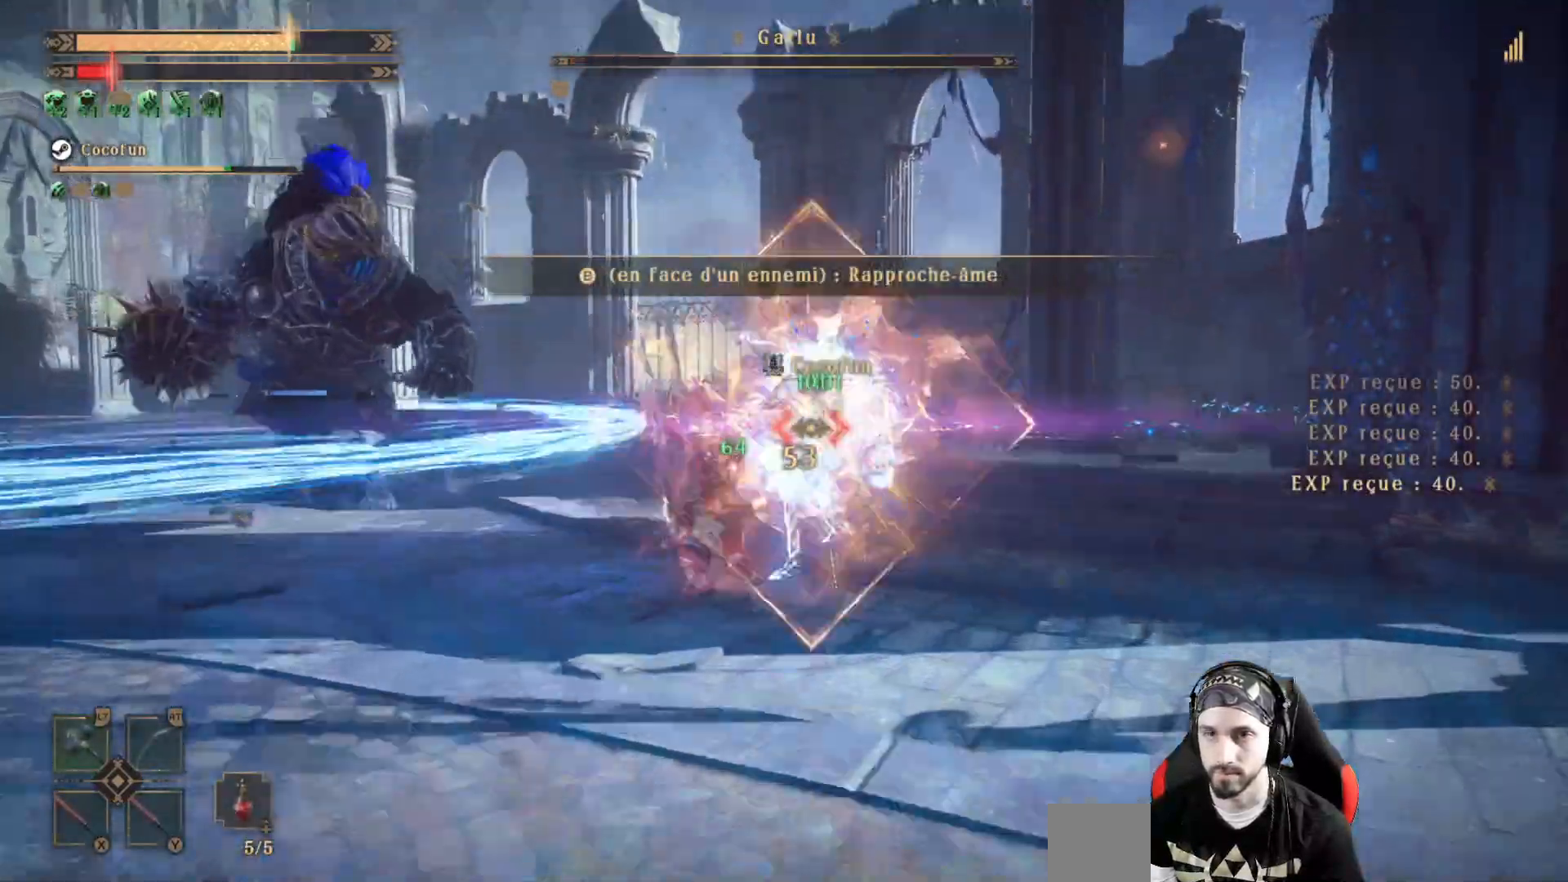
{"dt_ms": 500, "buttons": [], "left_stick": "left", "right_stick": "center", "events": [[100, "R1", "up"]]}
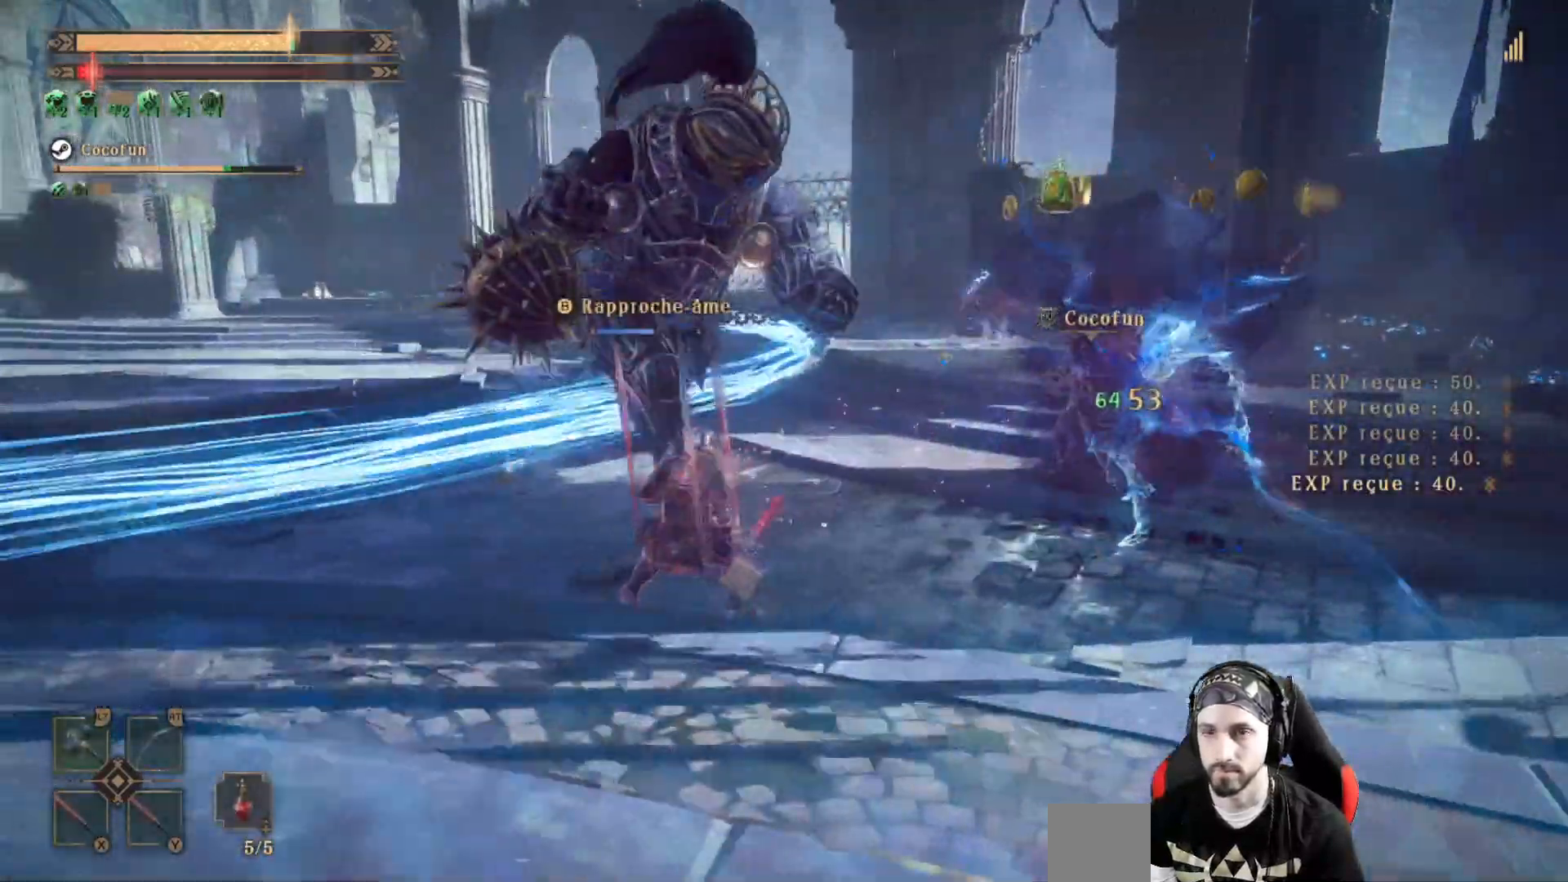
{"dt_ms": 500, "buttons": ["A"], "left_stick": "center", "right_stick": "center", "events": [[300, "left_stick", "center"], [400, "A", "down"]]}
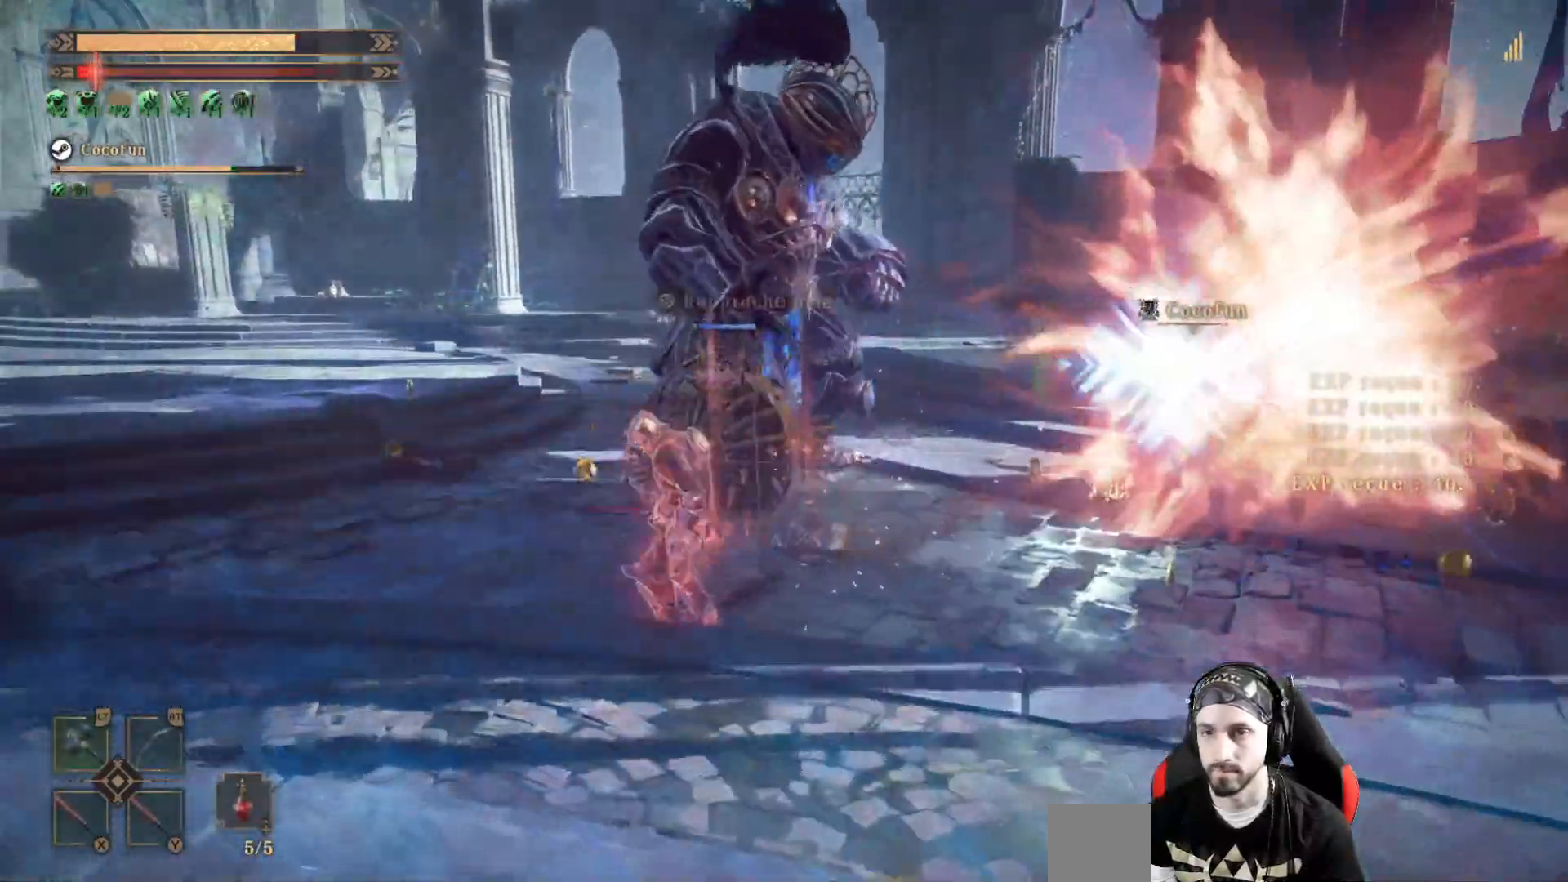
{"dt_ms": 500, "buttons": [], "left_stick": "up", "right_stick": "center", "events": [[33, "left_stick", "left"], [267, "A", "up"], [300, "left_stick", "up"]]}
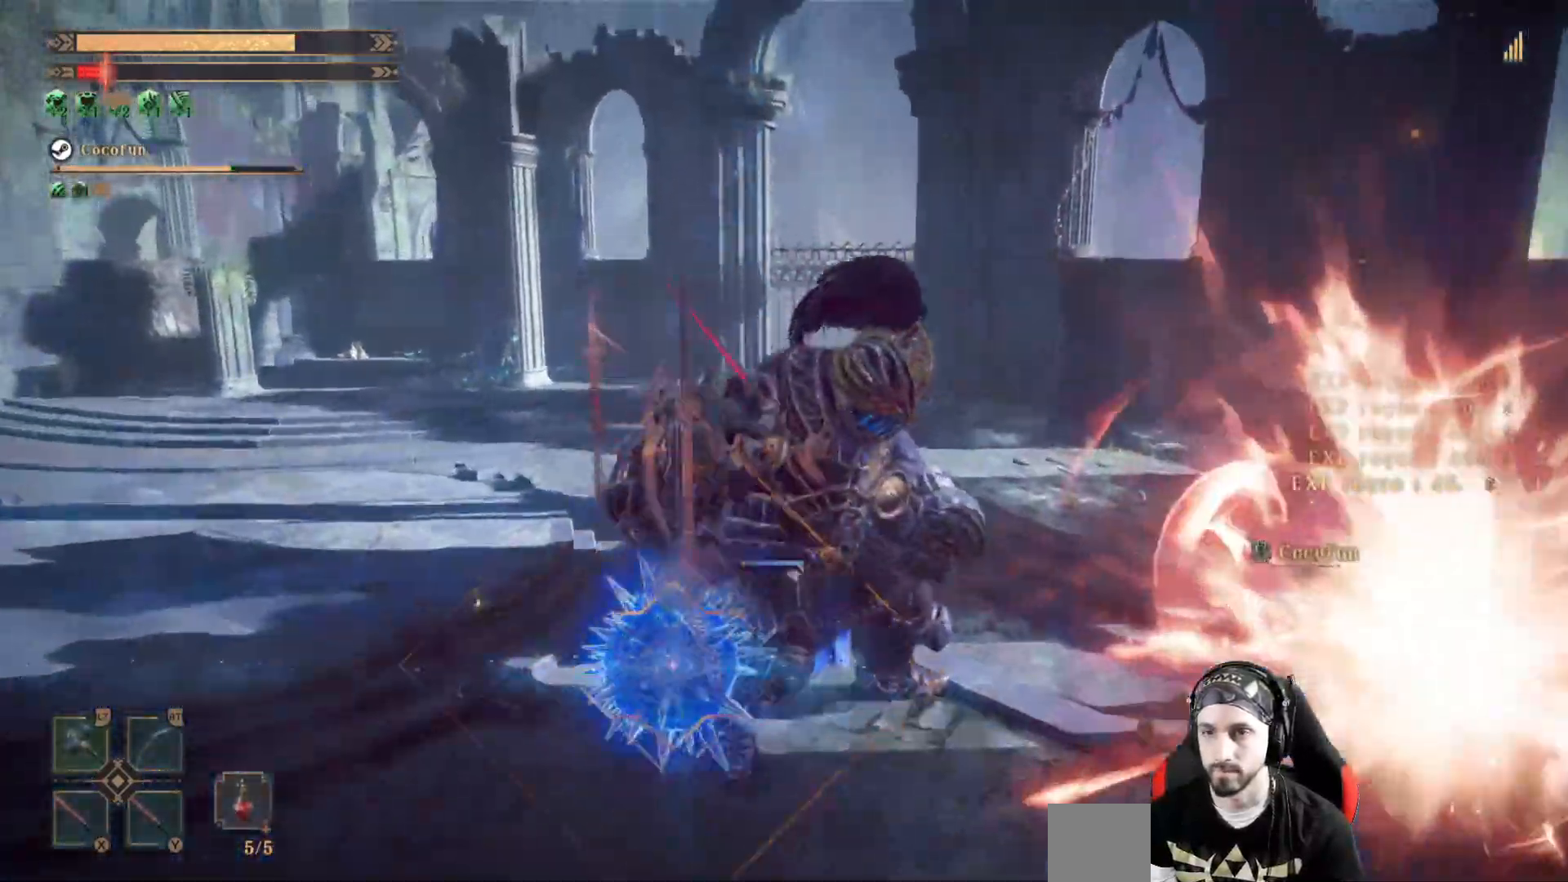
{"dt_ms": 500, "buttons": ["R1"], "left_stick": "down-left", "right_stick": "center", "events": [[200, "X", "down"], [300, "X", "up"], [367, "left_stick", "left"], [433, "R1", "down"], [467, "left_stick", "down-left"]]}
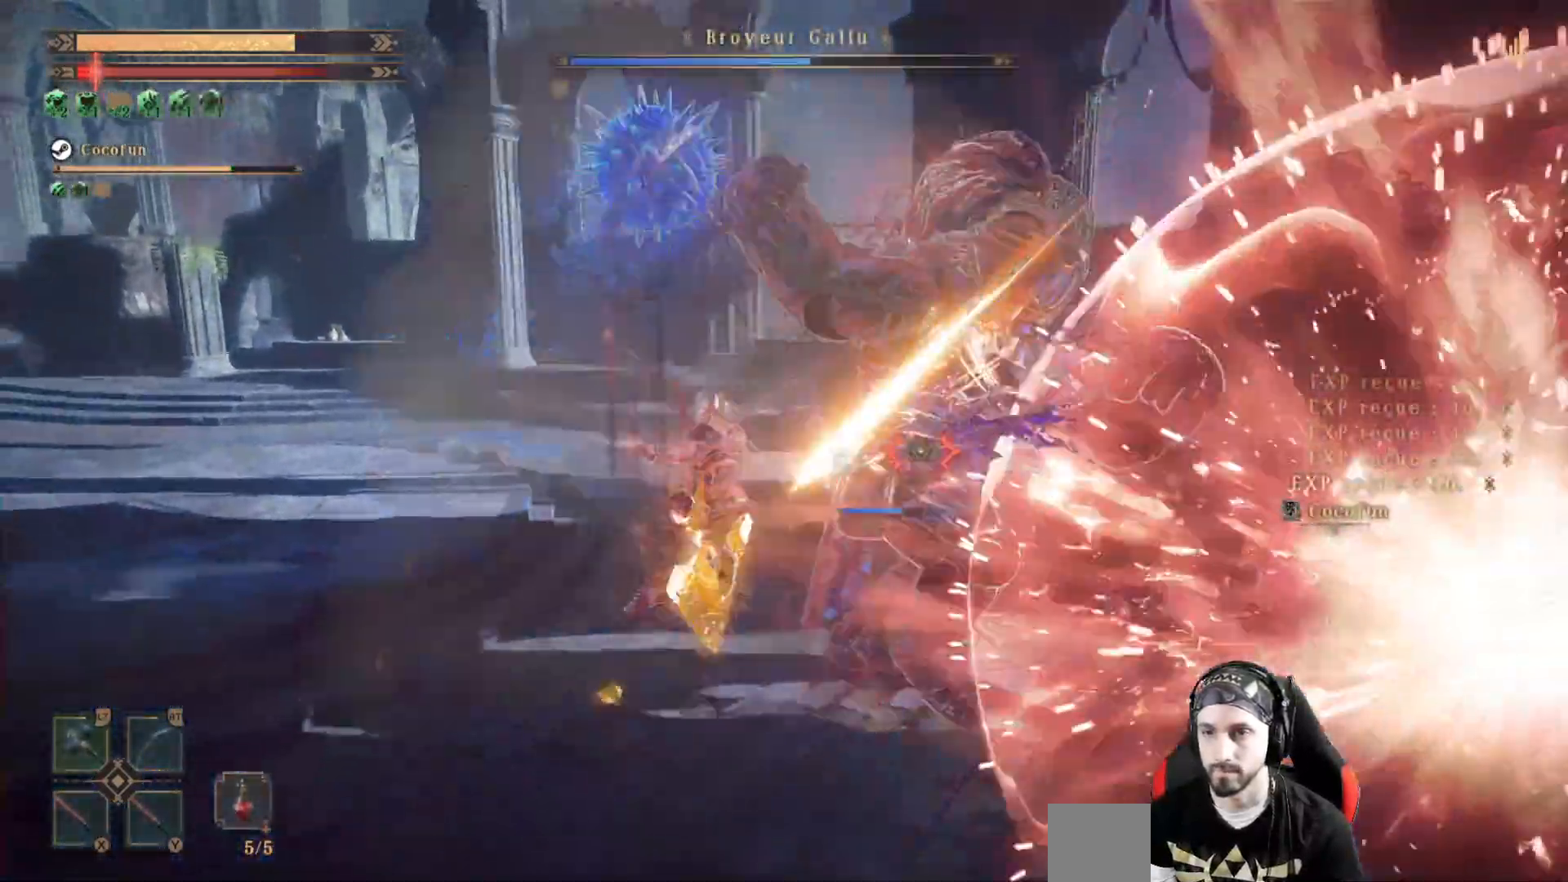
{"dt_ms": 500, "buttons": [], "left_stick": "up", "right_stick": "down-right", "events": [[133, "R1", "up"], [167, "left_stick", "left"], [367, "left_stick", "up"], [467, "right_stick", "down-right"]]}
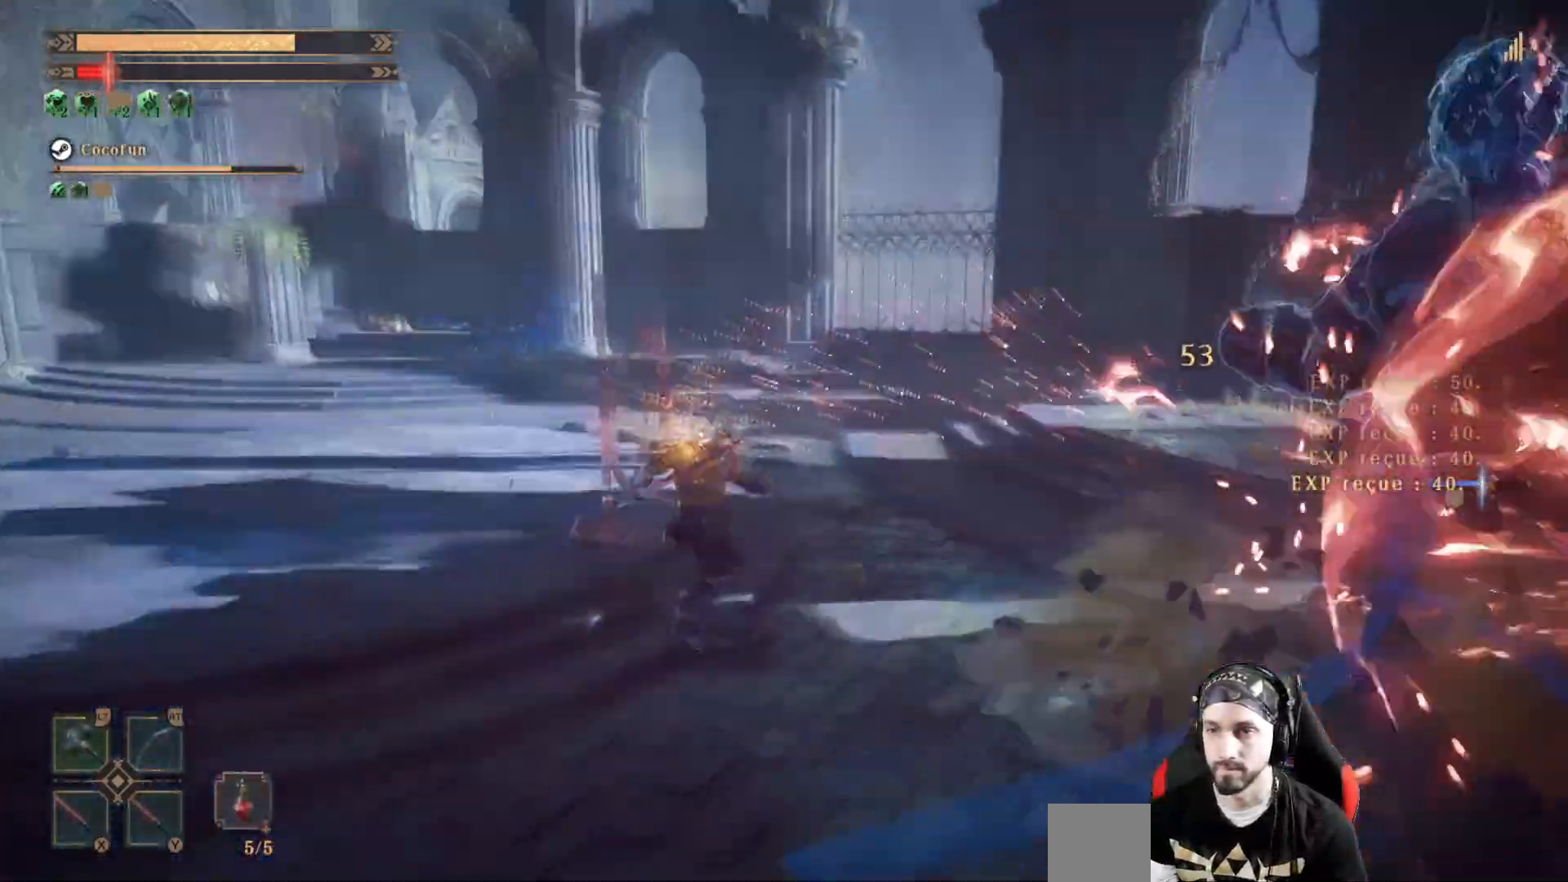
{"dt_ms": 500, "buttons": ["A"], "left_stick": "up", "right_stick": "right", "events": [[67, "A", "down"], [133, "right_stick", "right"]]}
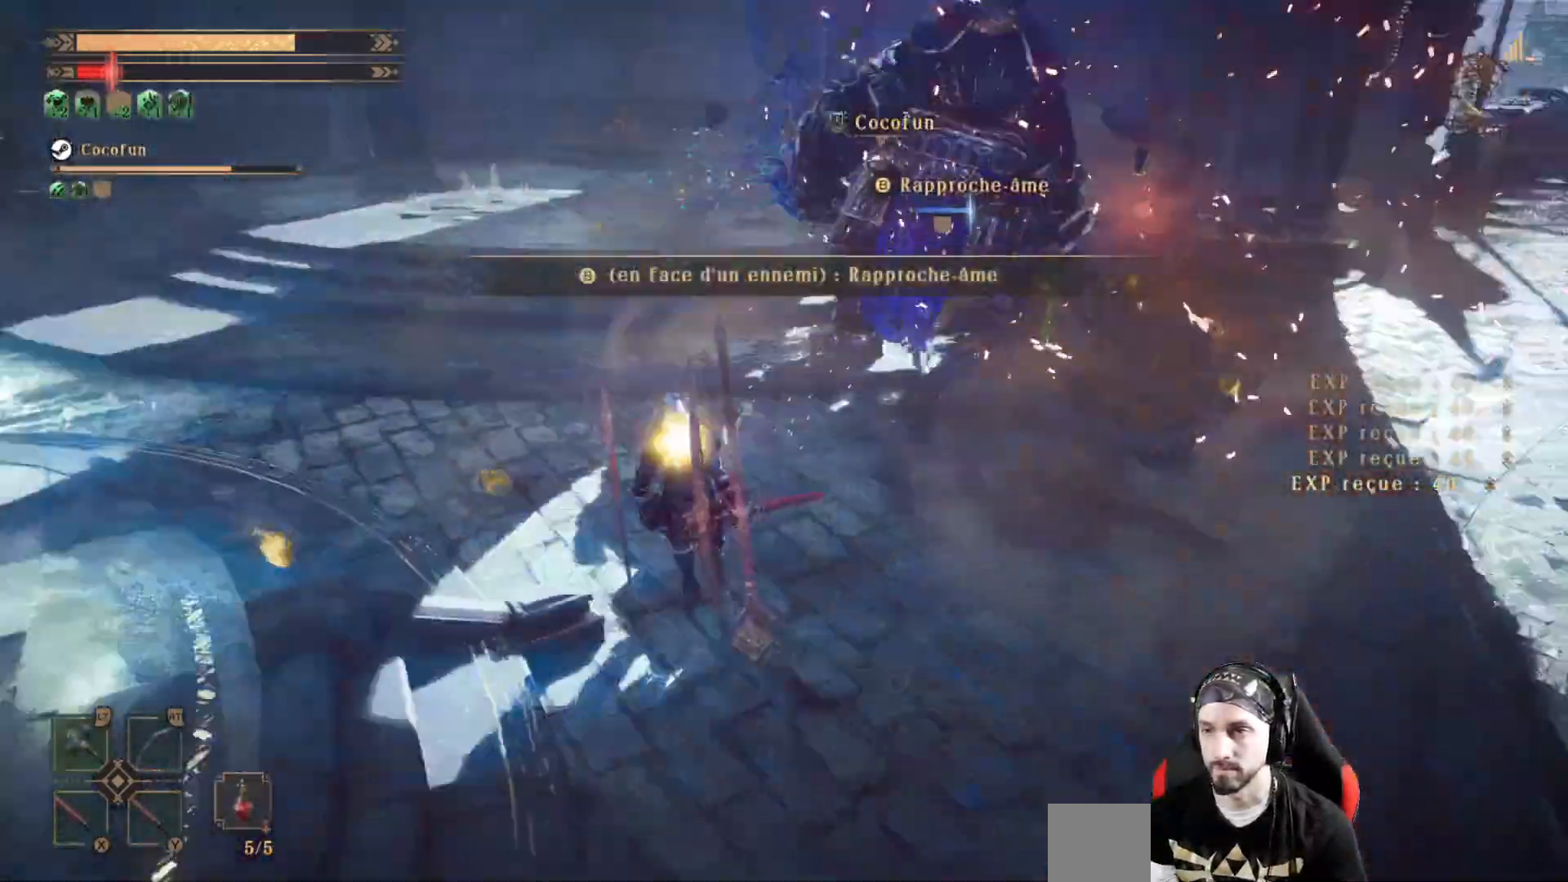
{"dt_ms": 500, "buttons": [], "left_stick": "up", "right_stick": "center", "events": [[33, "right_stick", "center"], [167, "A", "up"], [167, "B", "down"], [233, "B", "up"]]}
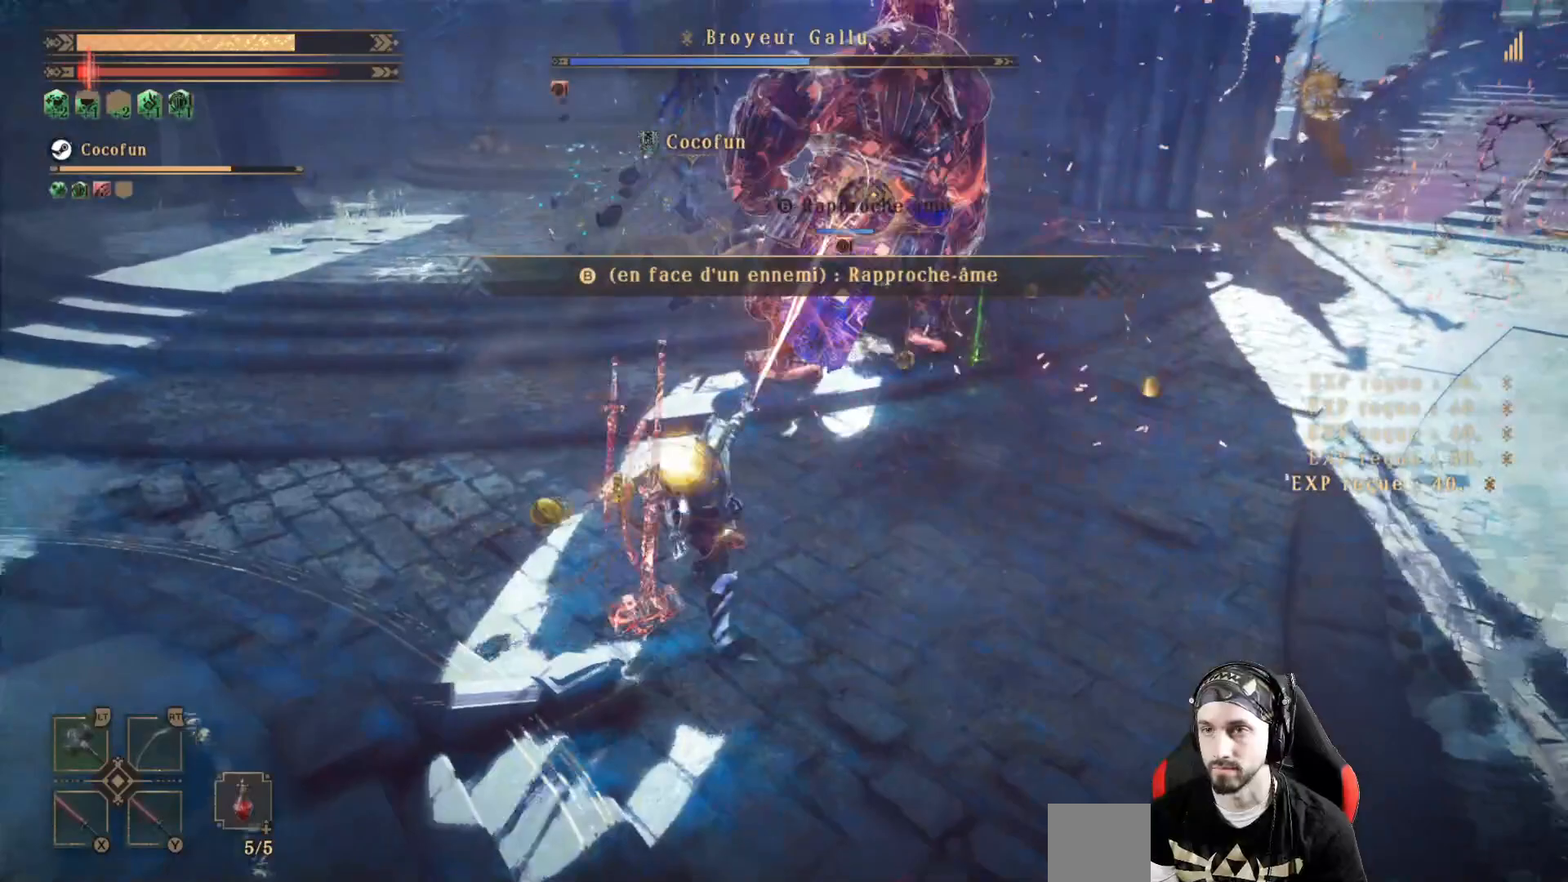
{"dt_ms": 500, "buttons": [], "left_stick": "up", "right_stick": "center", "events": []}
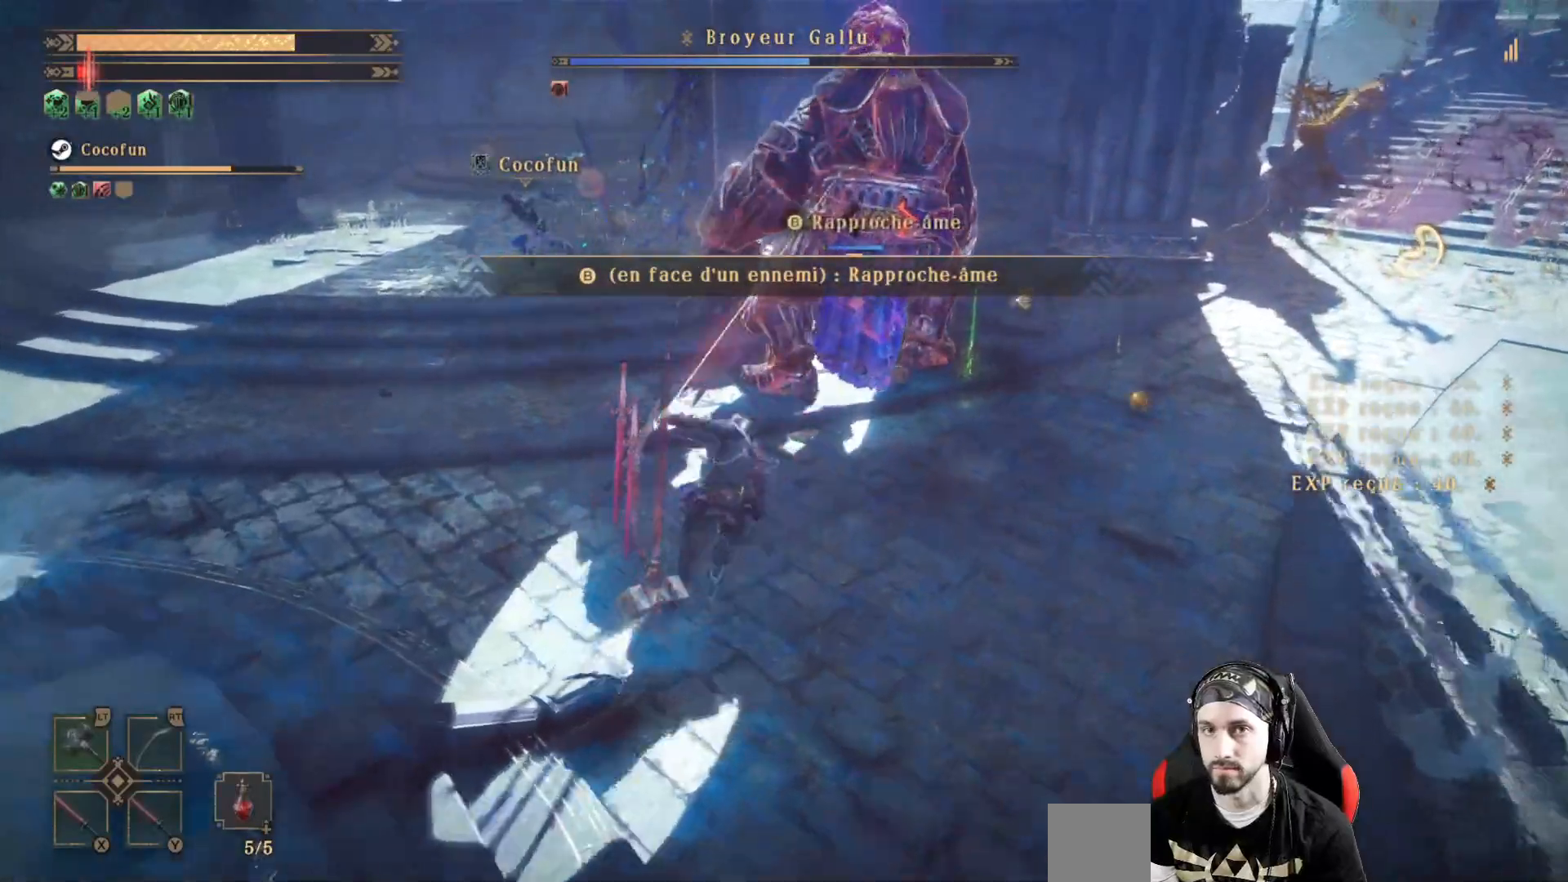
{"dt_ms": 500, "buttons": ["X"], "left_stick": "center", "right_stick": "center", "events": [[133, "Y", "down"], [167, "left_stick", "center"], [200, "Y", "up"], [300, "Y", "down"], [400, "Y", "up"], [467, "X", "down"]]}
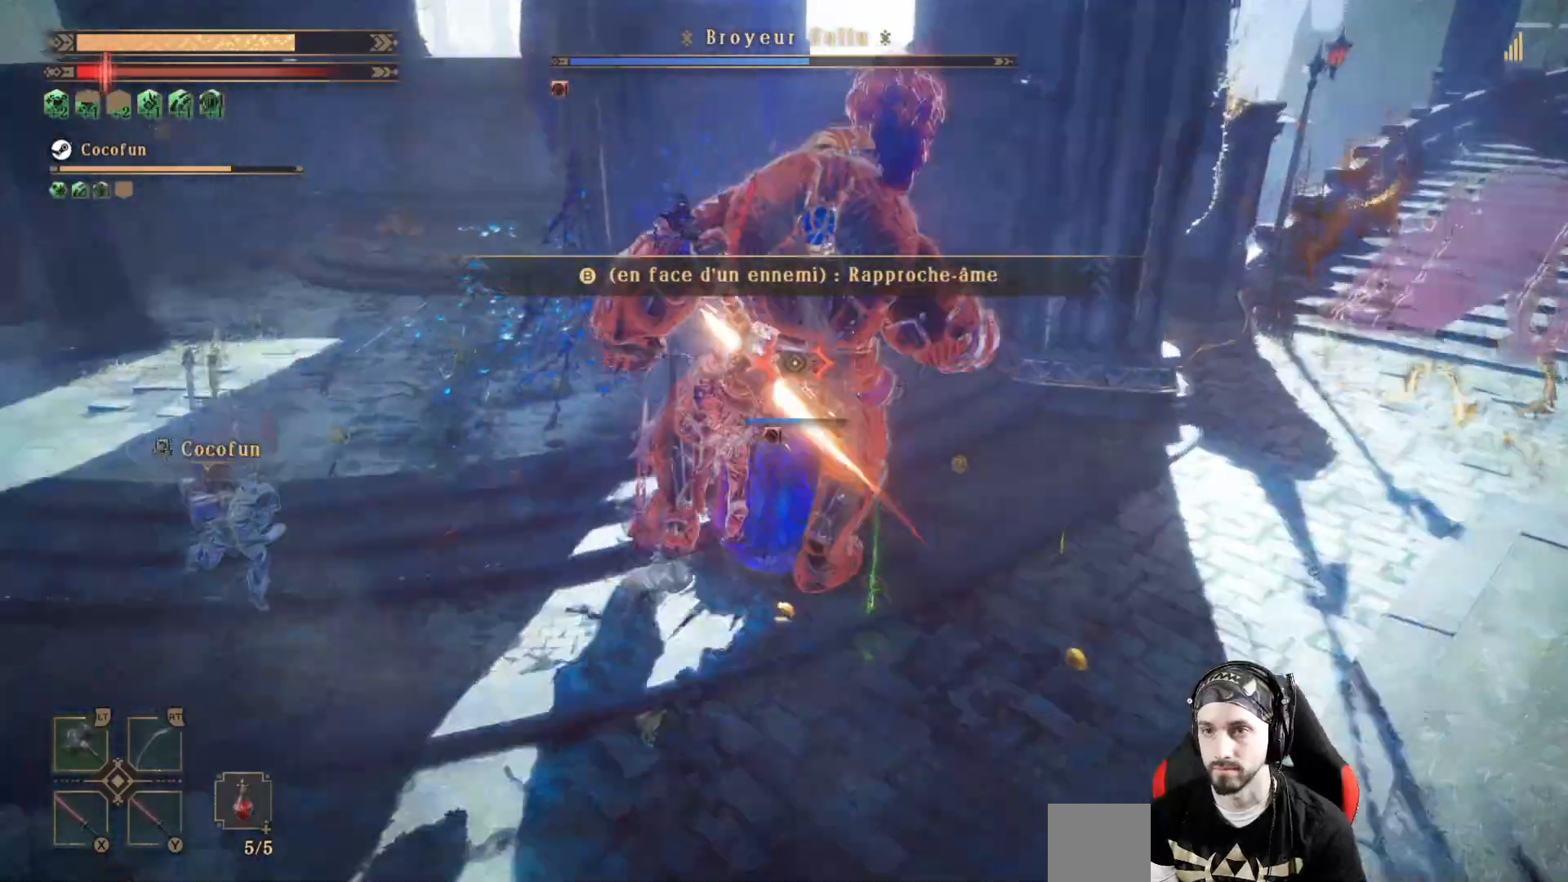
{"dt_ms": 500, "buttons": ["X"], "left_stick": "center", "right_stick": "center", "events": [[100, "X", "up"], [100, "left_stick", "up-right"], [167, "X", "down"], [267, "X", "up"], [300, "left_stick", "center"], [333, "X", "down"], [367, "X", "up"], [467, "X", "down"]]}